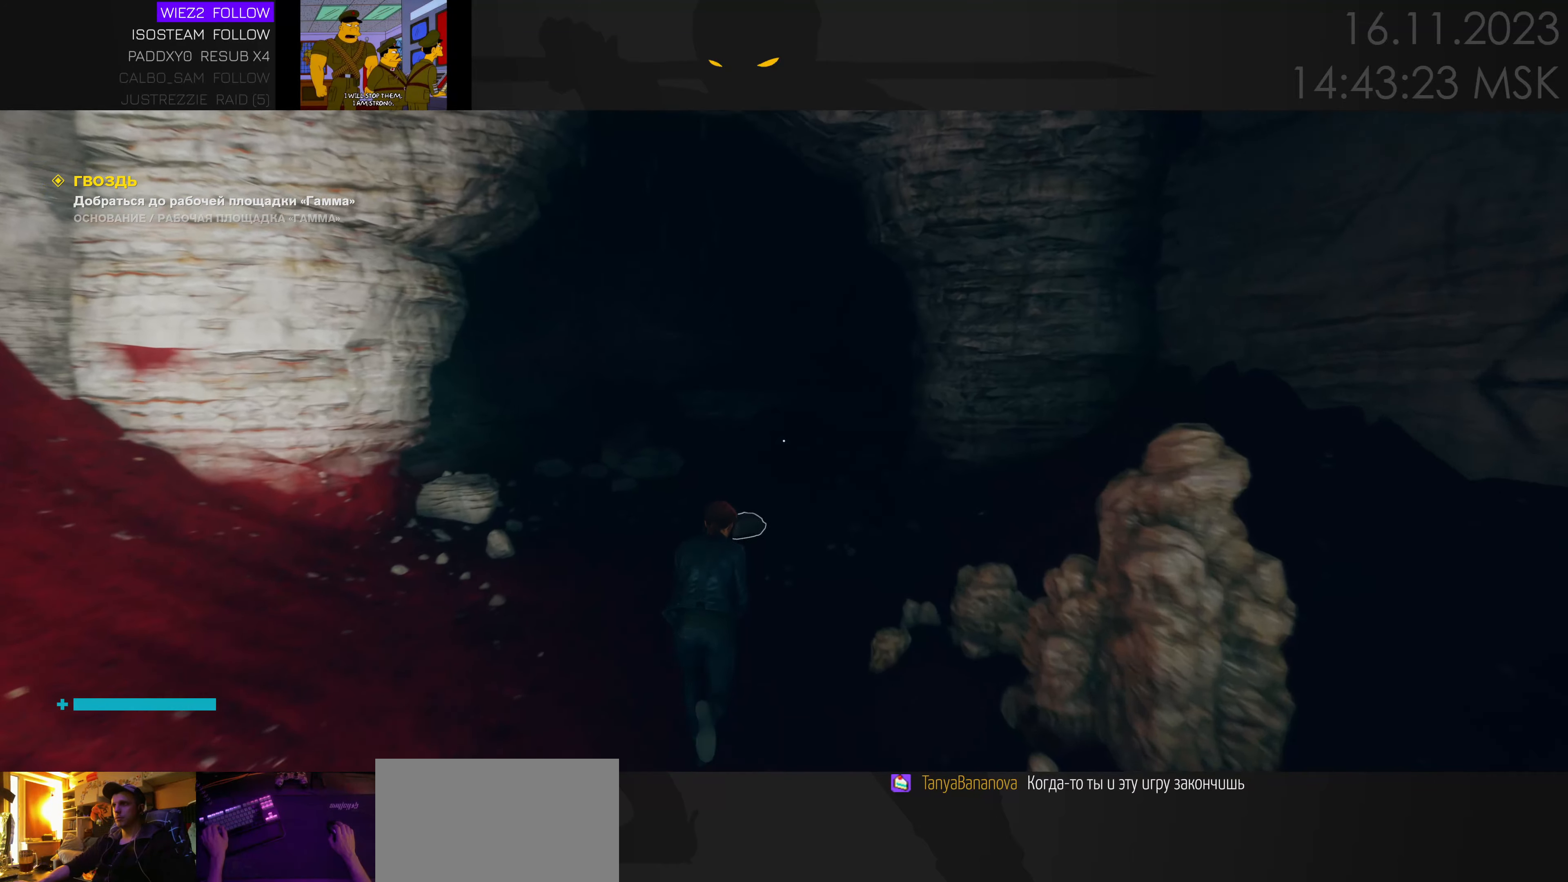
Gameplay with keyboard and mouse; each line is a JSON object with the keys and mouse buttons held at the frame after it. "events" lists presses ("down") and releases ("up") of "1", "2", "3", "4", "a", "alt", "c", "caps_lock", "ctrl", "d", "e", "f", "q", "r", "s", "shift", "space", "super", "tab", "tilde", "v", "w", "x", "z", "mouse_left" and "mouse_right" between this image and that frame as [ms after this image, input, new state], when the widget could be followed in between. "mouse_left", "mouse_right" = the "left", "right" buttons of the "mouse" list. No other keys are recorded. Mouse movement is not recorded. Not read: mouse_wheel.
{"keys": ["w"], "mouse": [], "events": []}
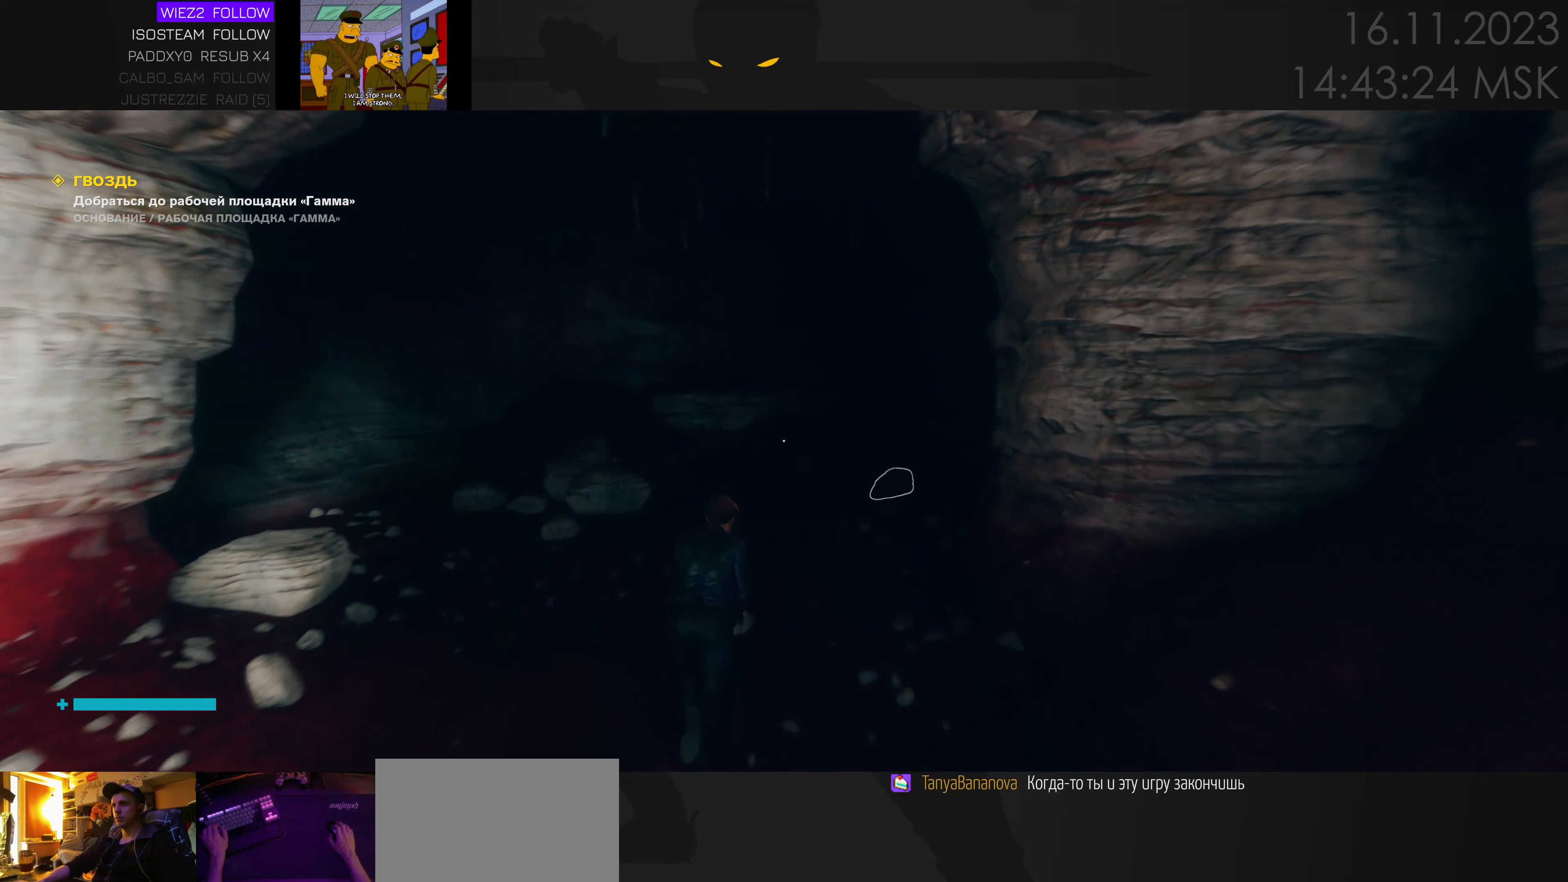
{"keys": ["d", "w"], "mouse": [], "events": [[483, "d", "down"]]}
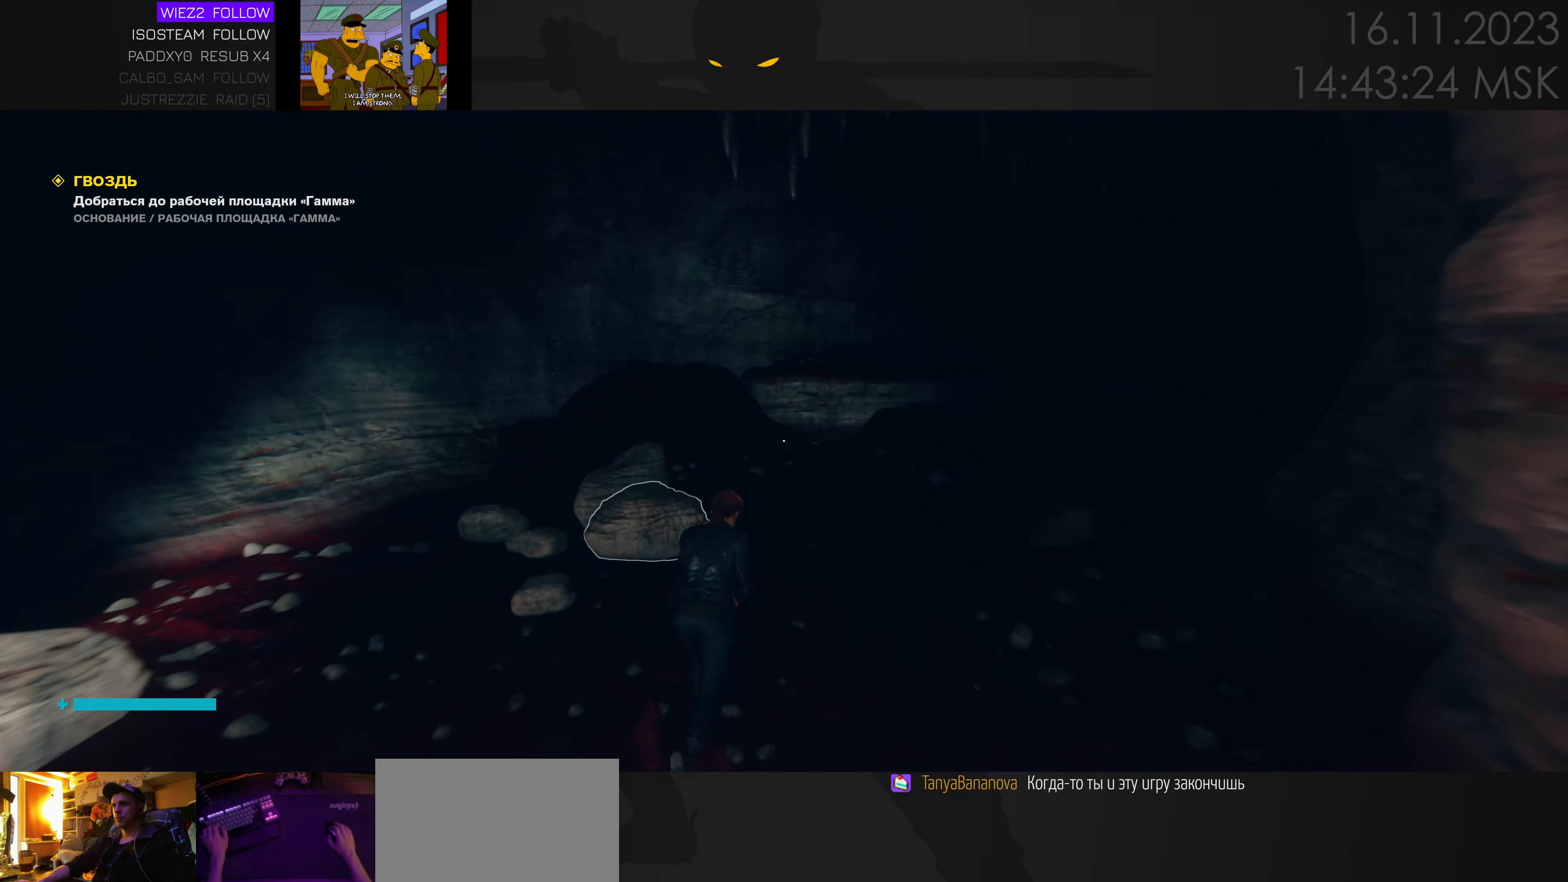
{"keys": ["w"], "mouse": [], "events": [[66, "d", "up"]]}
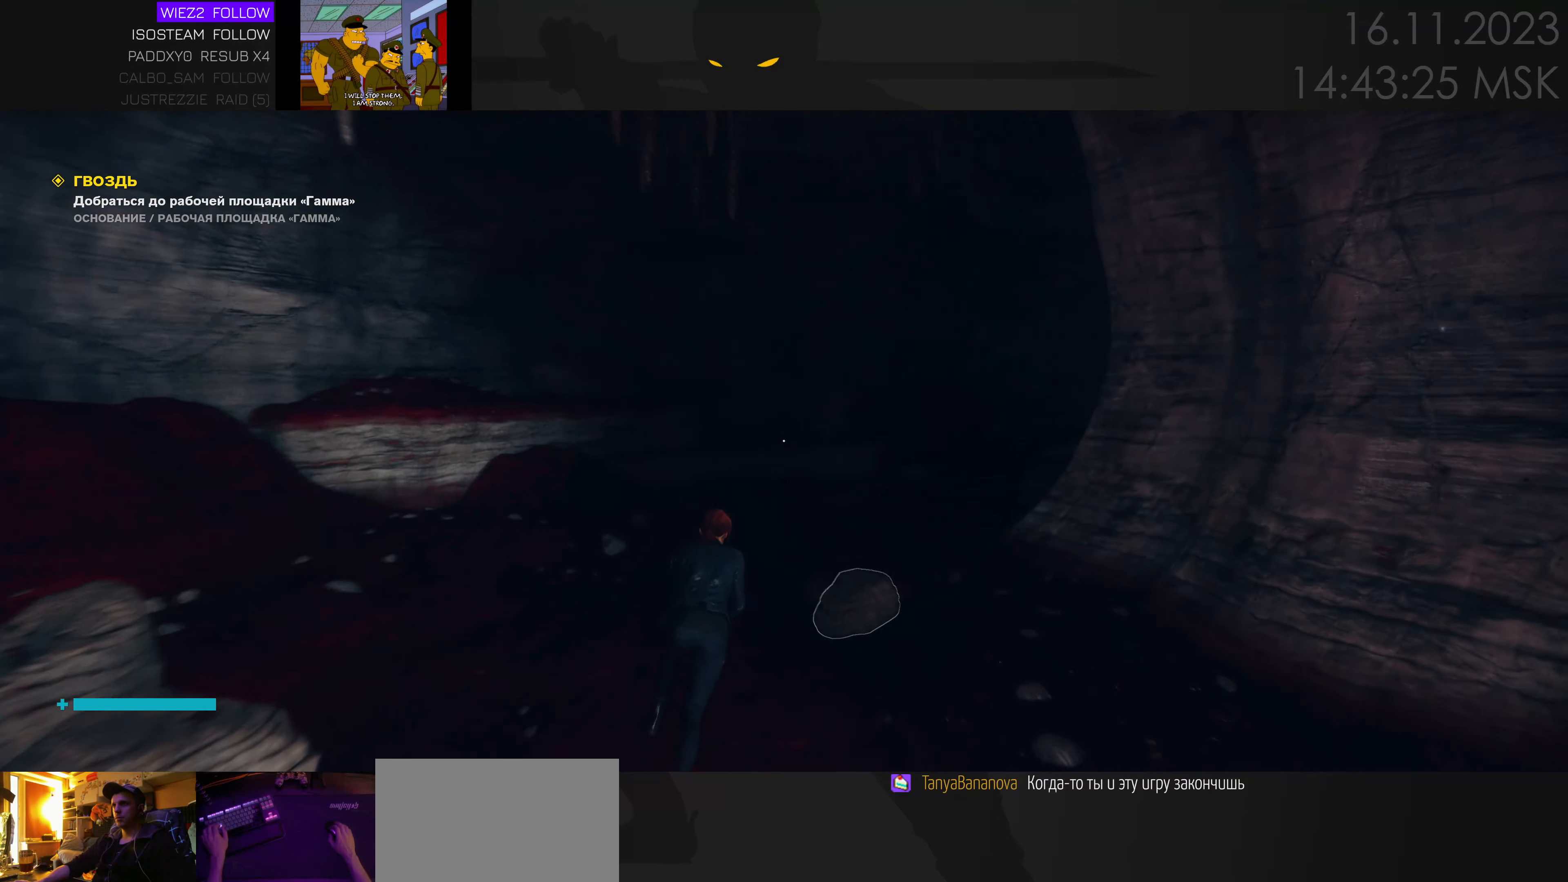
{"keys": ["w"], "mouse": [], "events": [[116, "a", "down"], [233, "a", "up"]]}
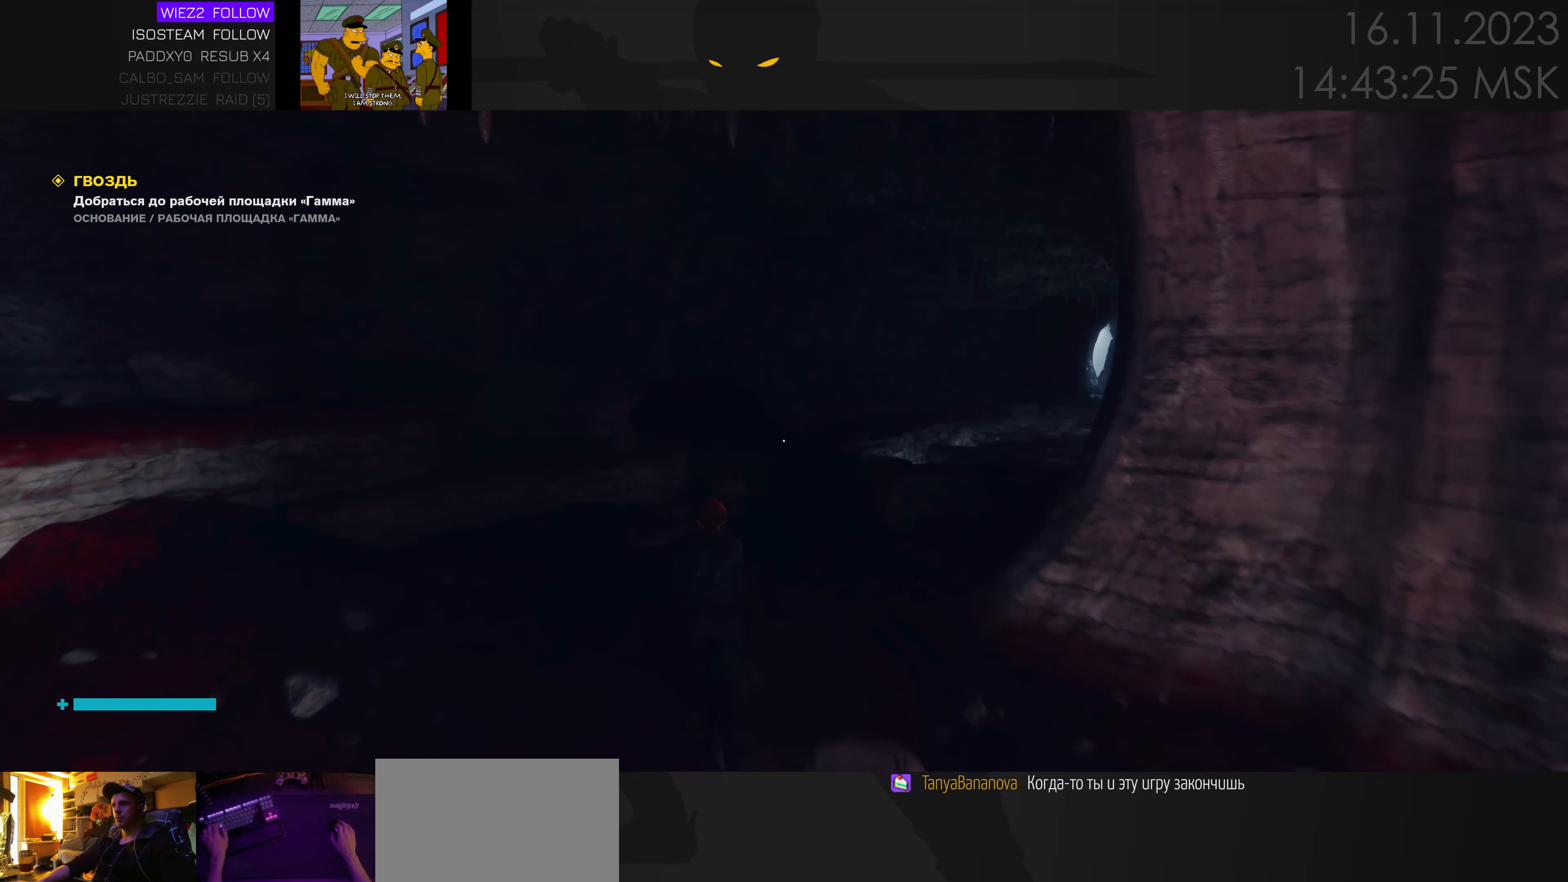
{"keys": ["w"], "mouse": [], "events": []}
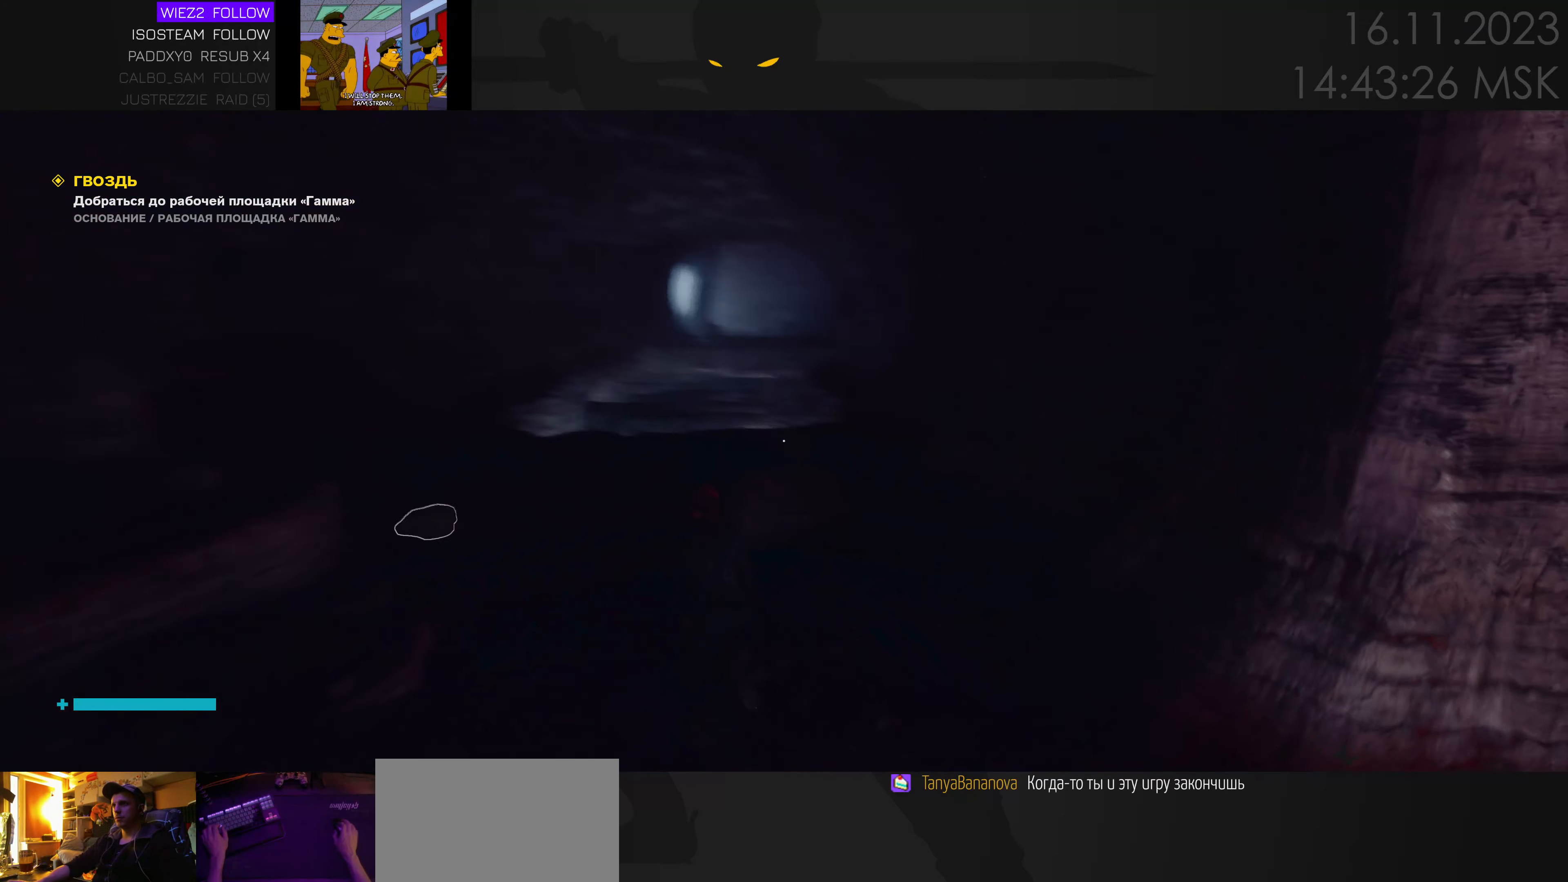
{"keys": ["w"], "mouse": [], "events": []}
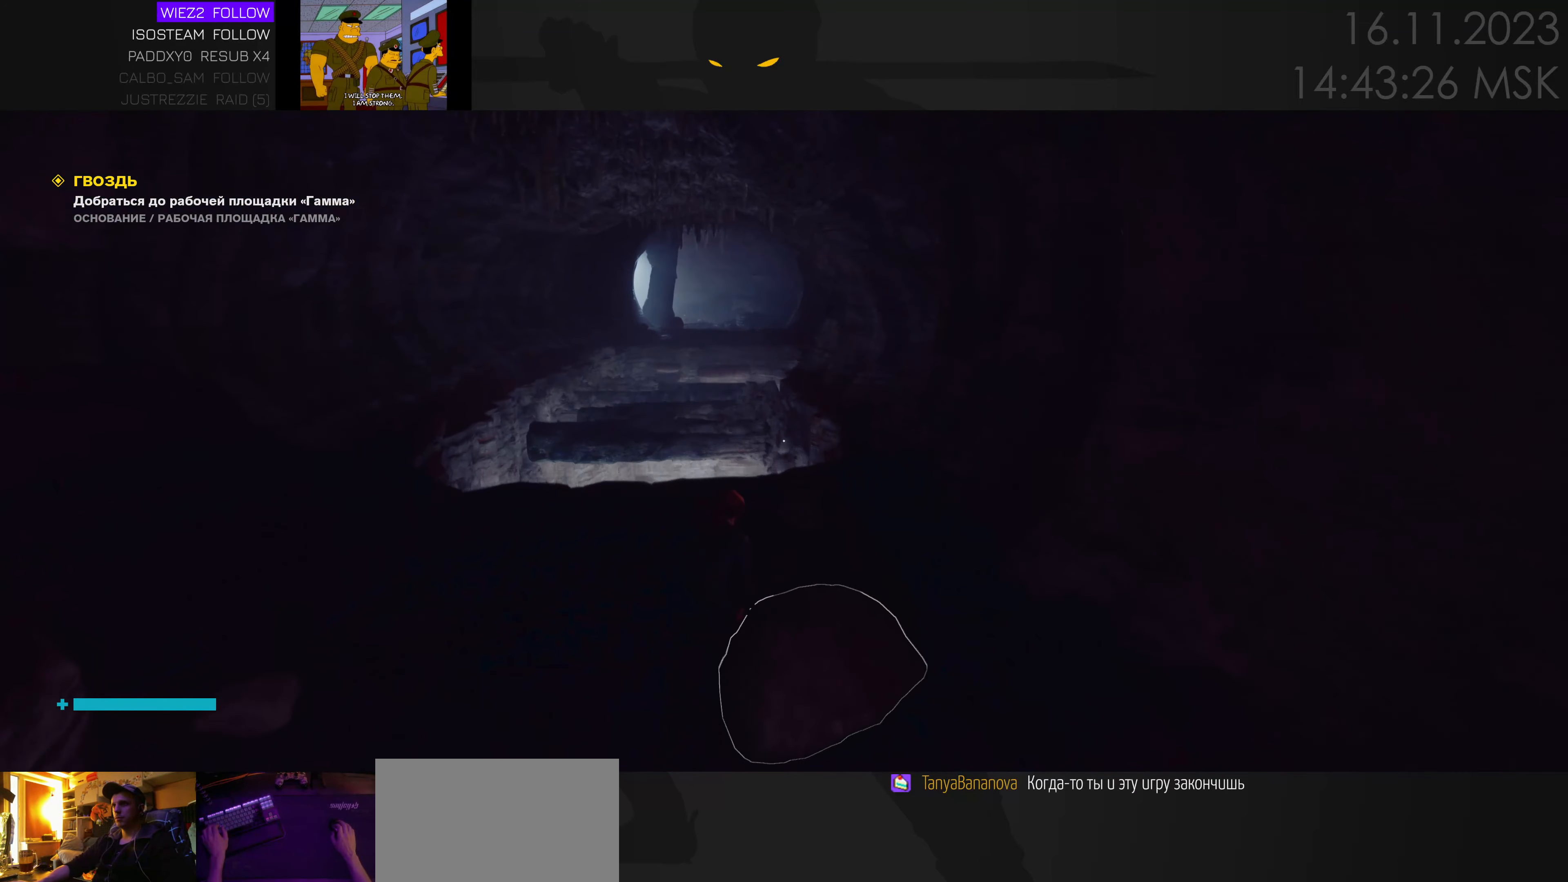
{"keys": ["d", "w"], "mouse": [], "events": [[66, "d", "down"], [233, "d", "up"], [283, "d", "down"]]}
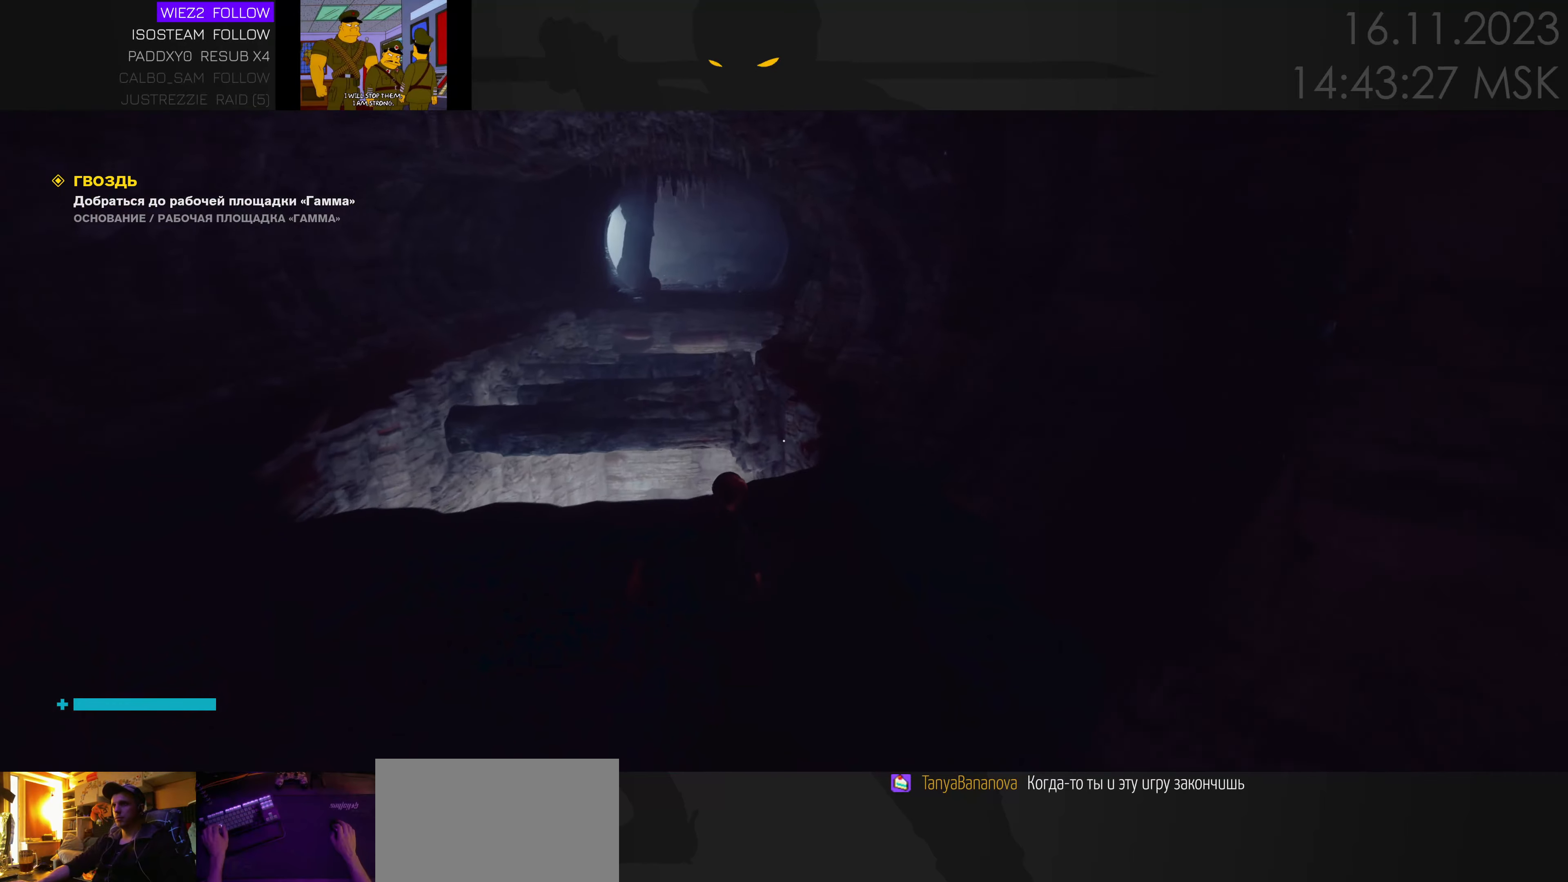
{"keys": ["w"], "mouse": [], "events": [[50, "d", "up"], [300, "d", "down"], [350, "d", "up"]]}
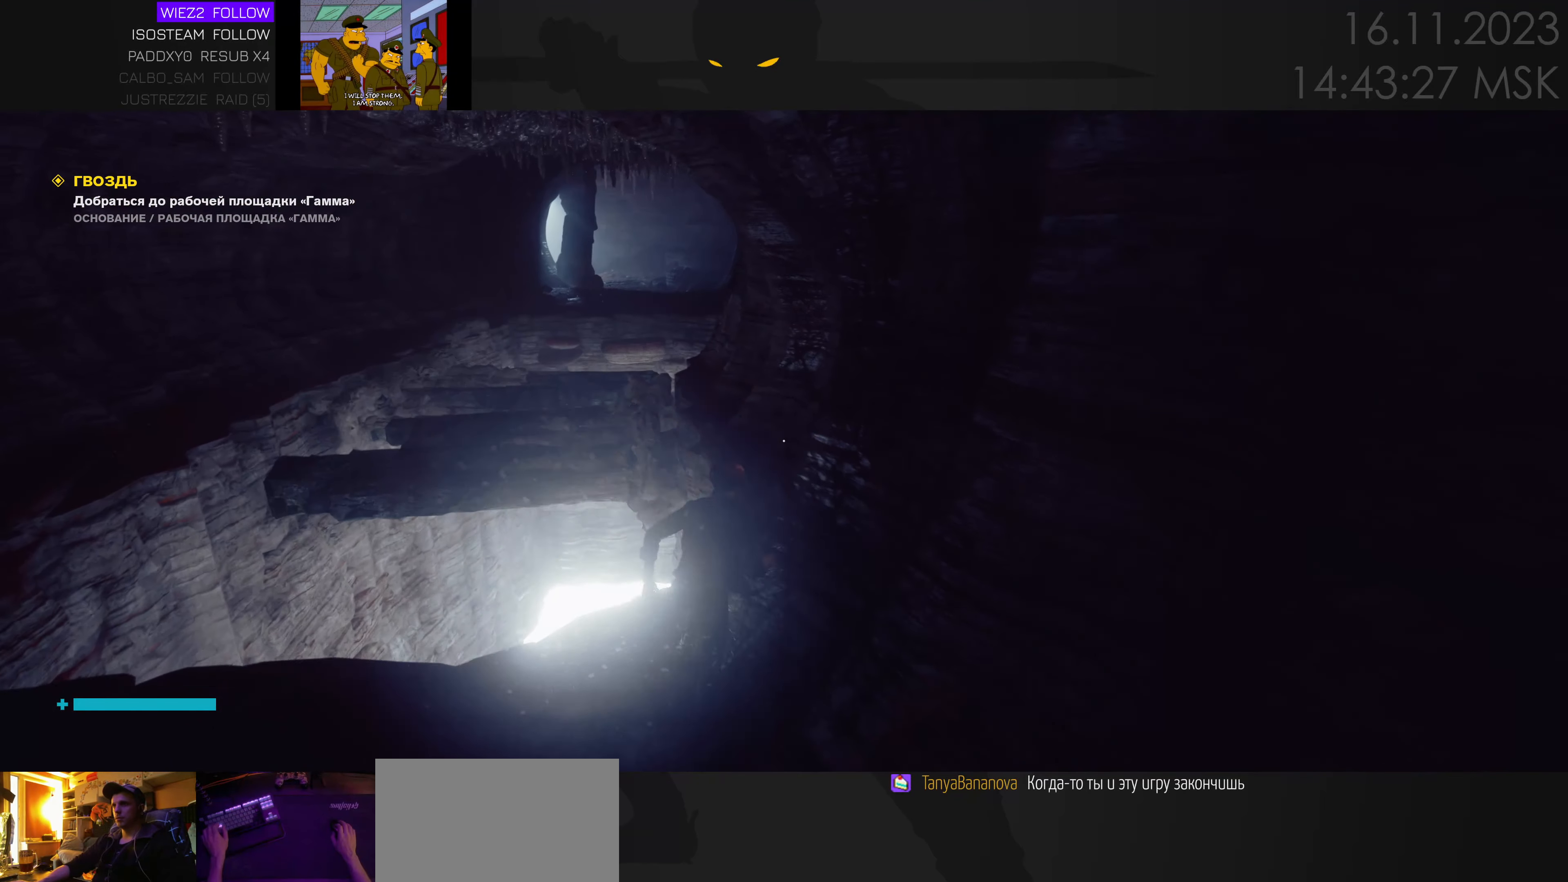
{"keys": ["w"], "mouse": [], "events": [[150, "d", "down"], [367, "d", "up"]]}
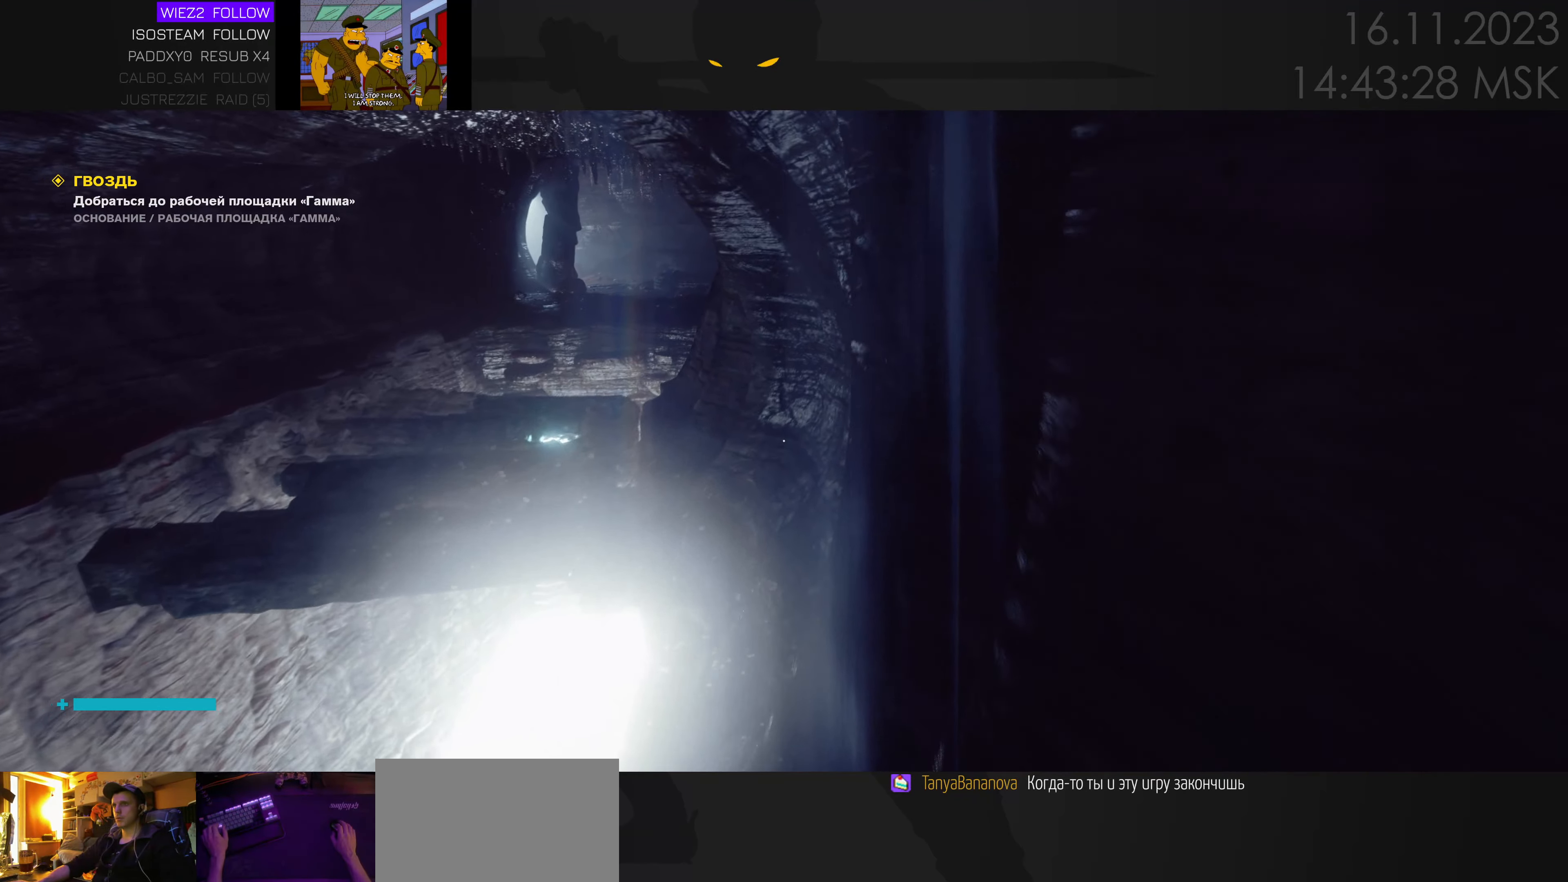
{"keys": ["w"], "mouse": [], "events": []}
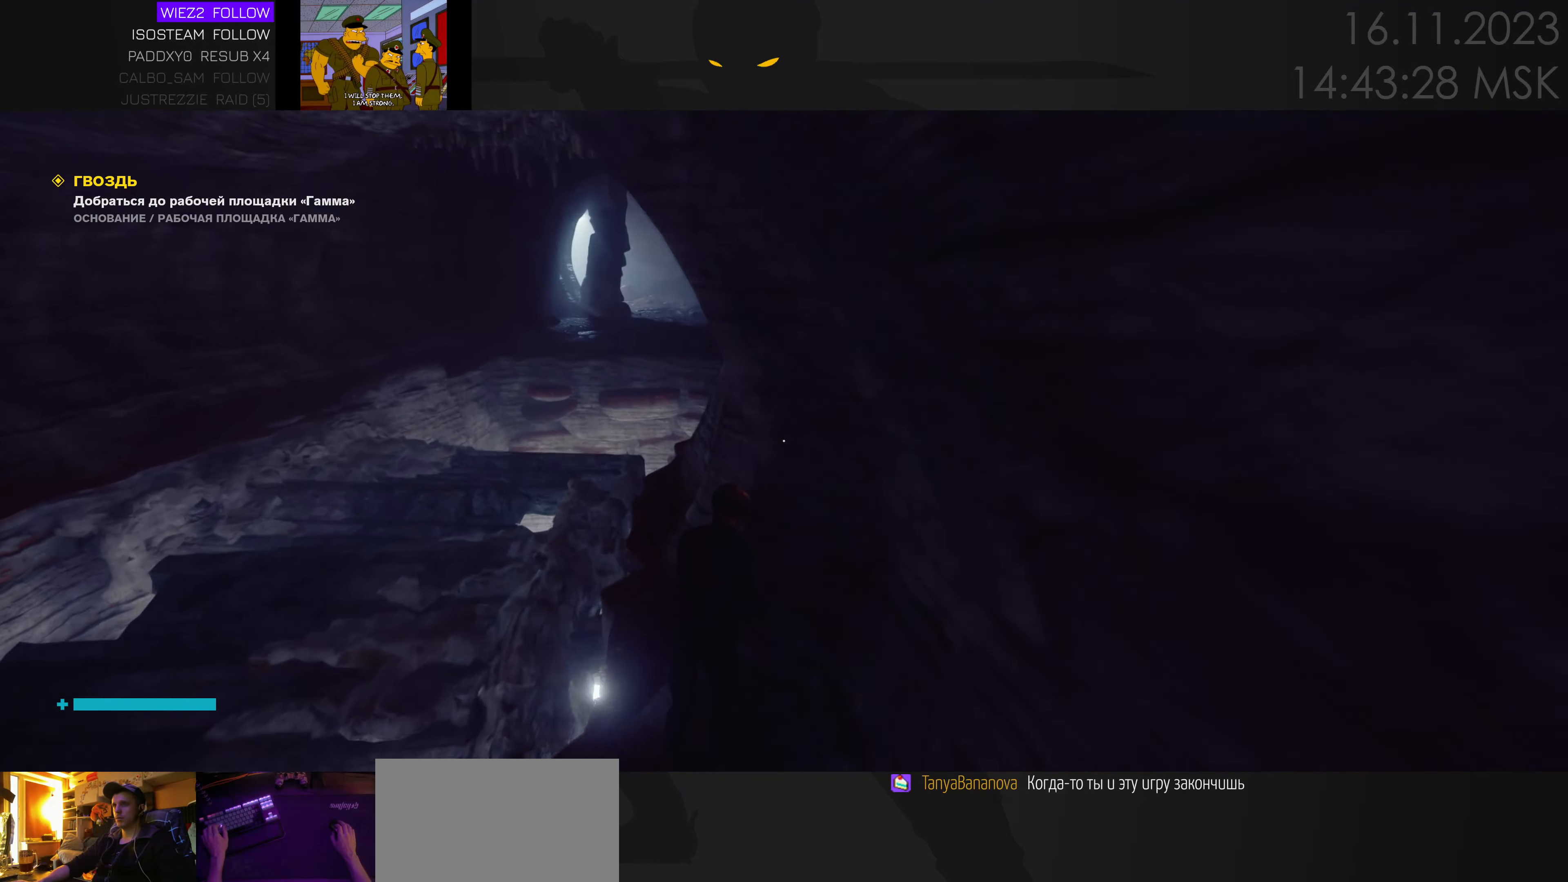
{"keys": ["w"], "mouse": [], "events": []}
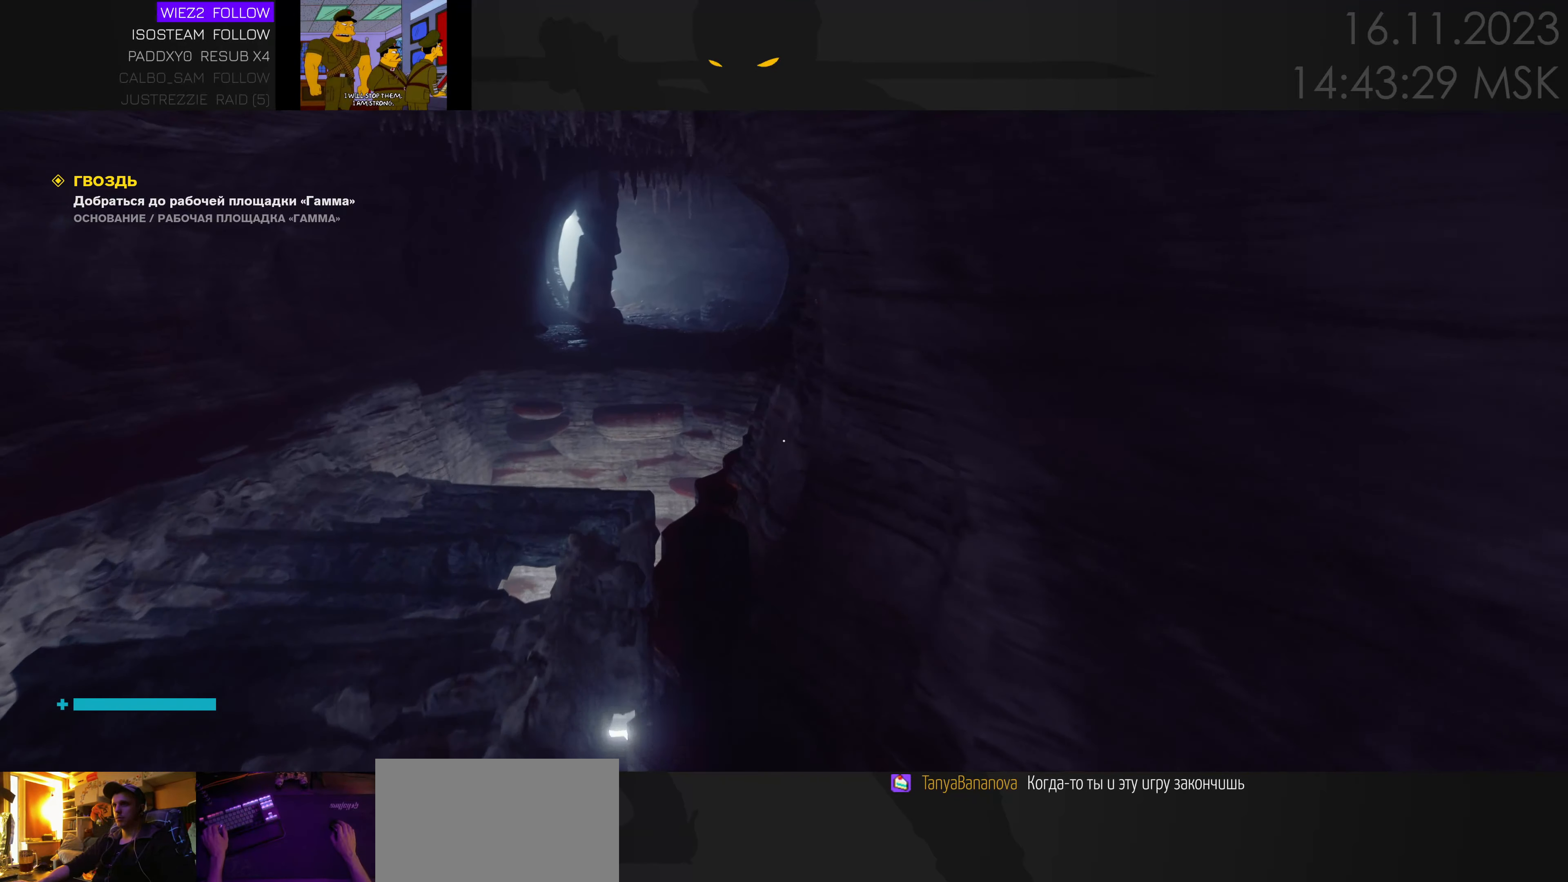
{"keys": ["w"], "mouse": [], "events": []}
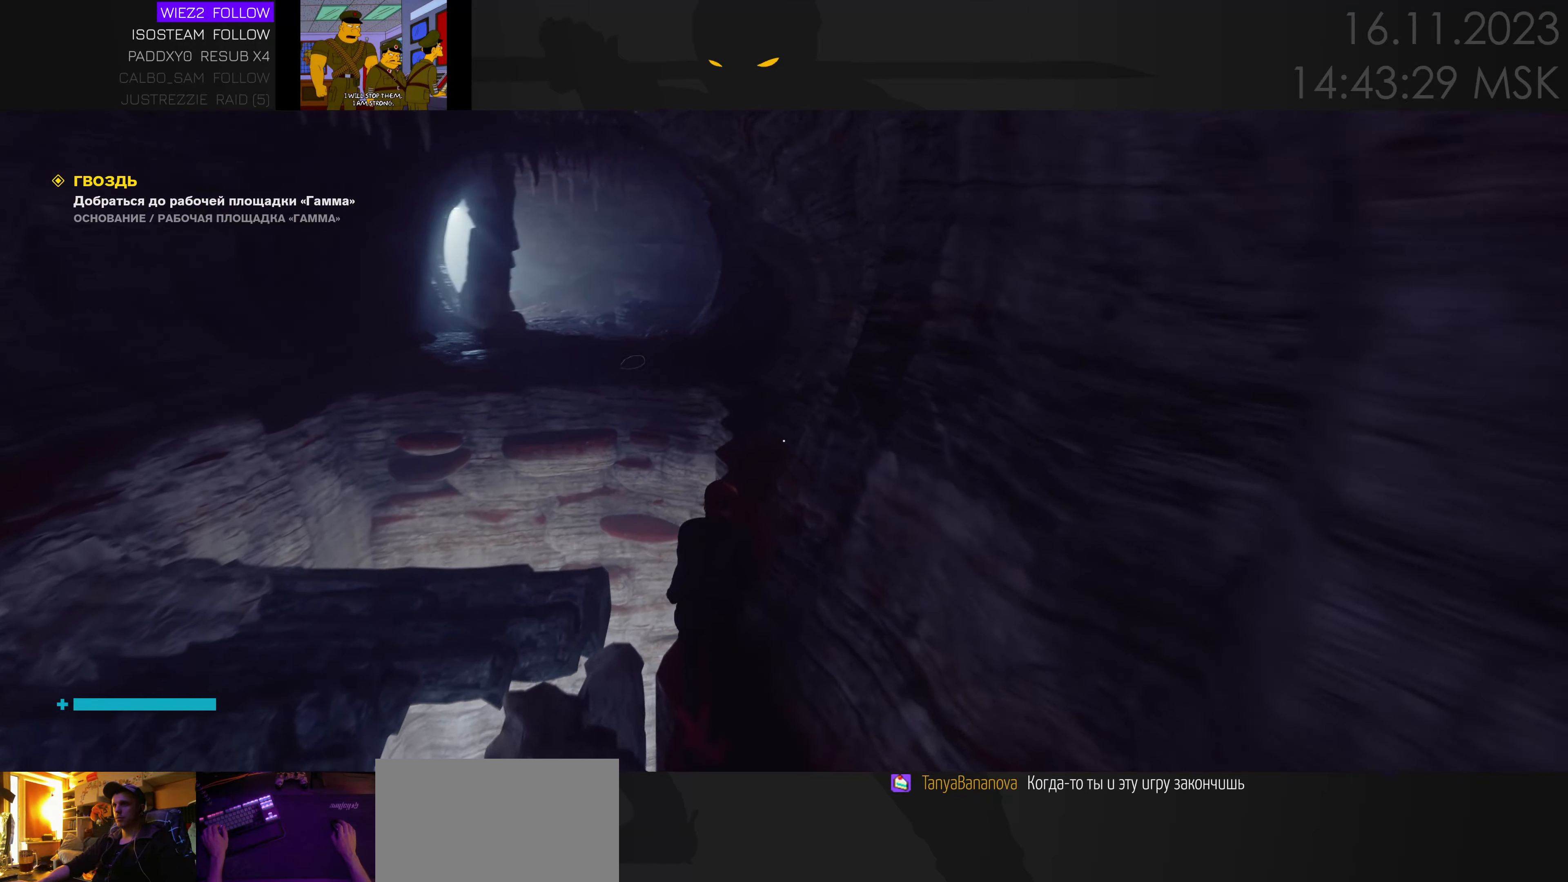
{"keys": ["w"], "mouse": [], "events": []}
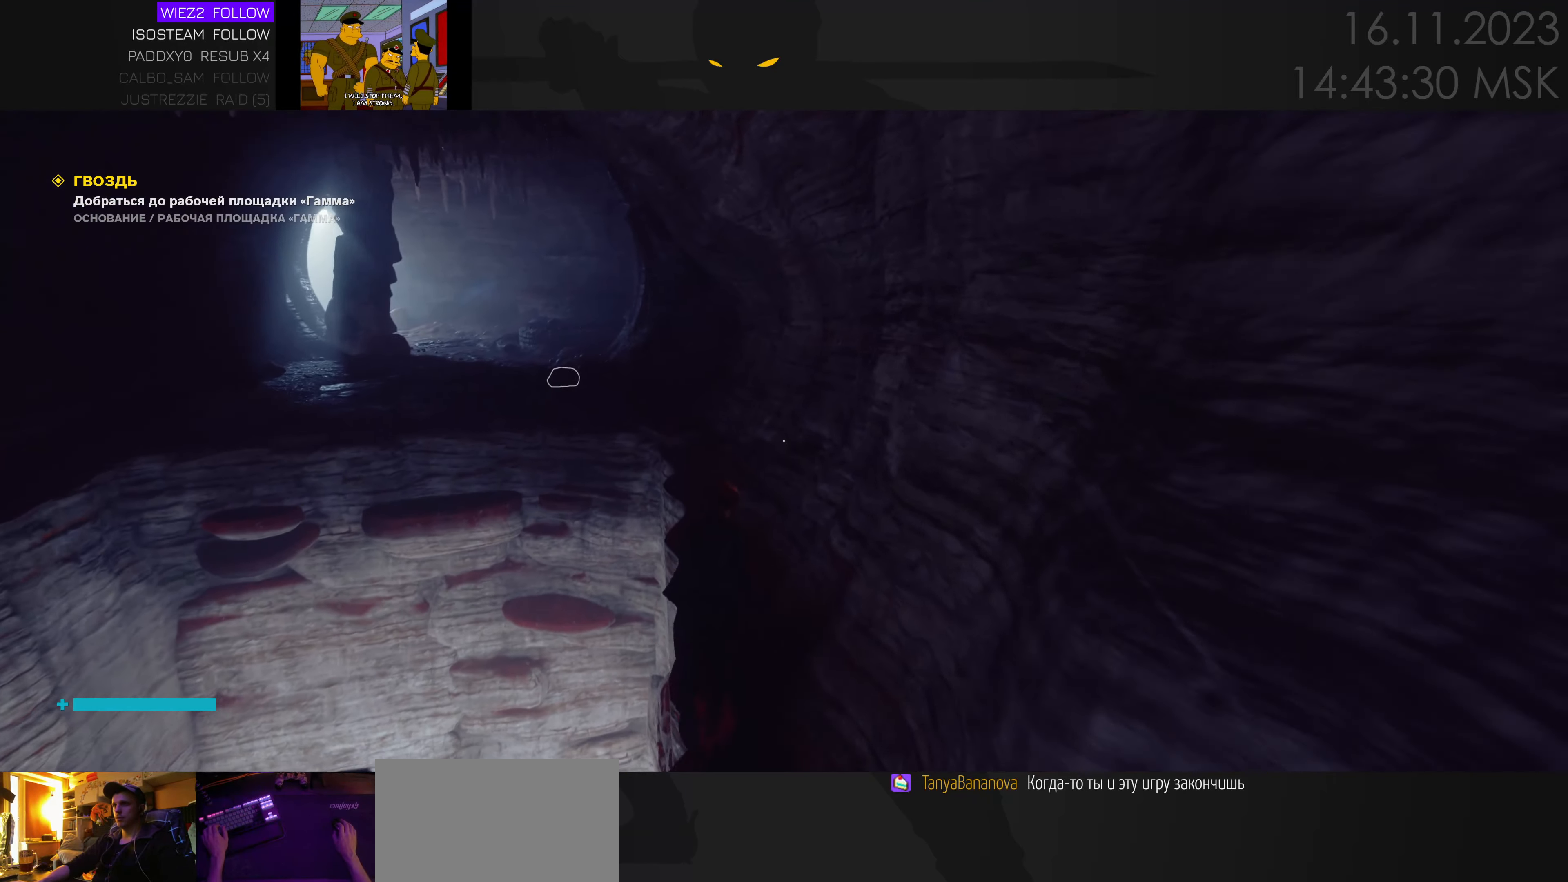
{"keys": ["w"], "mouse": [], "events": []}
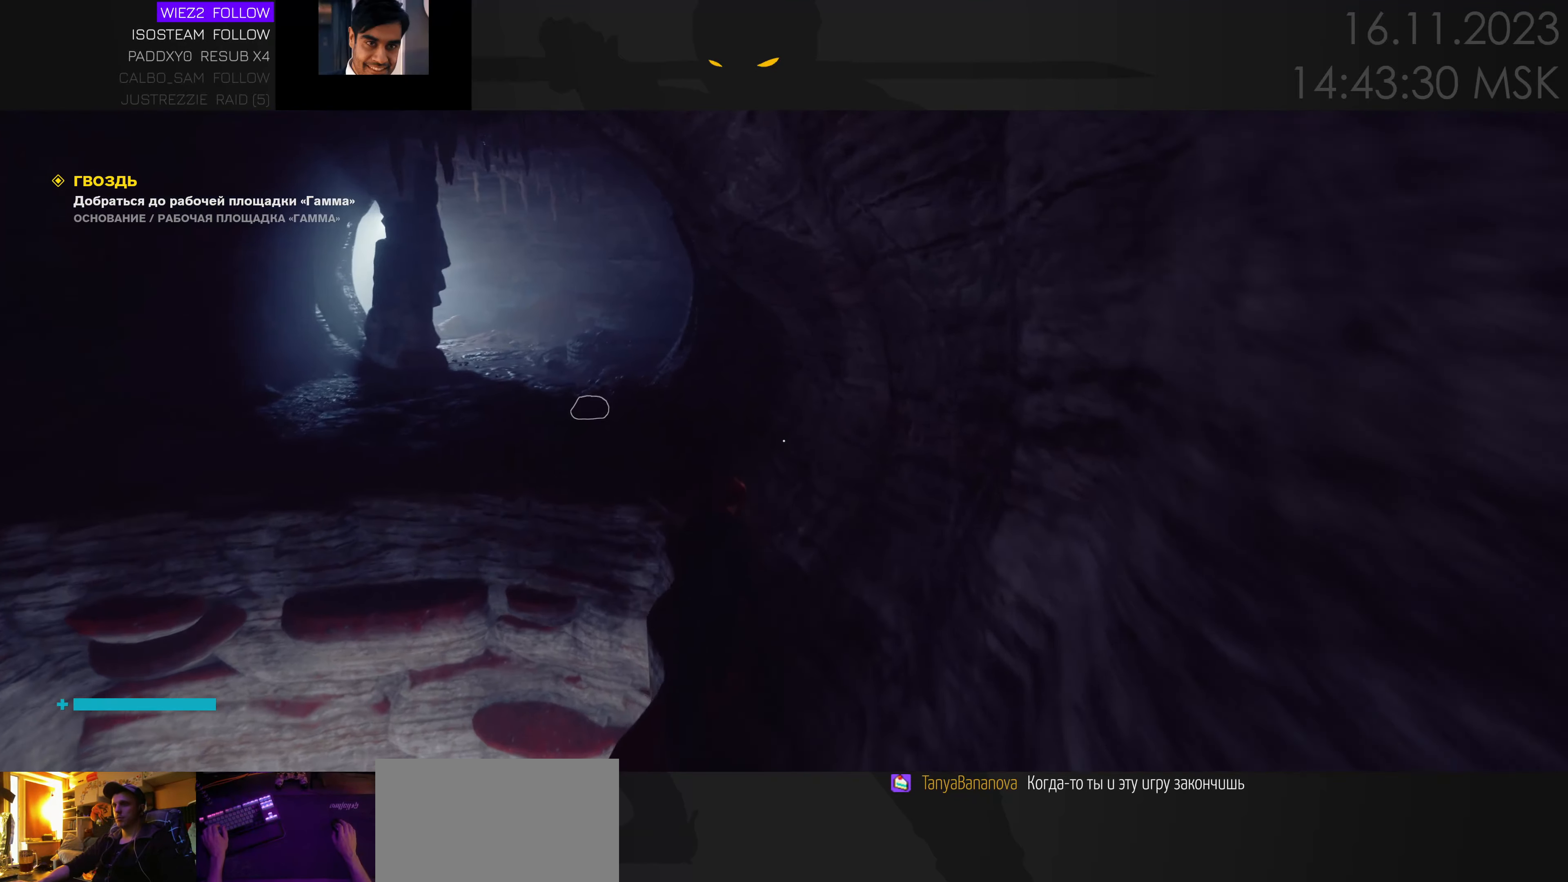
{"keys": ["w"], "mouse": [], "events": []}
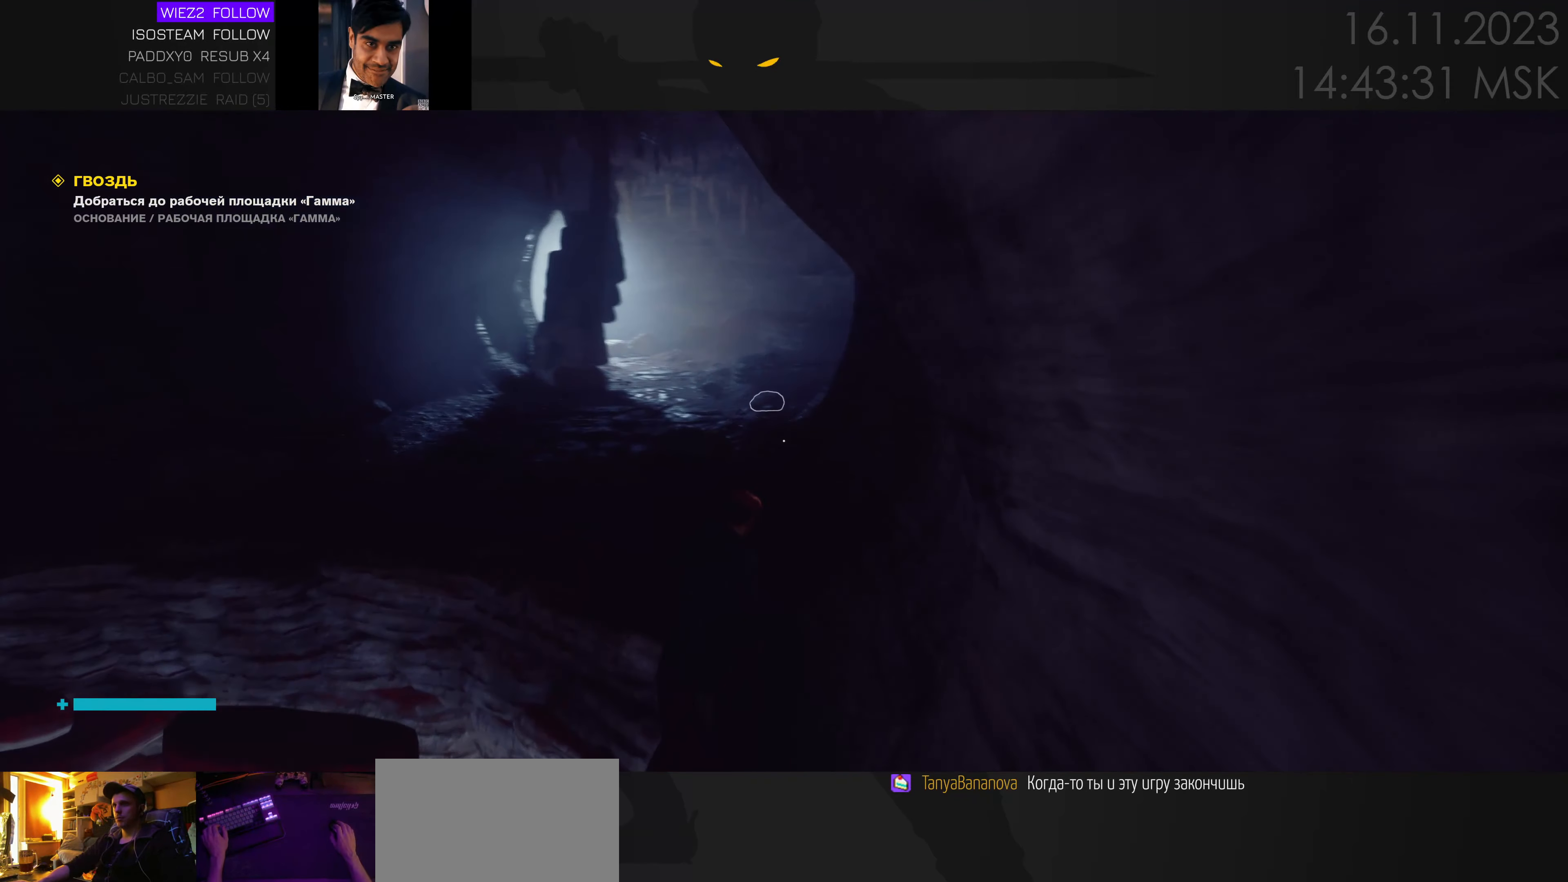
{"keys": ["w"], "mouse": [], "events": []}
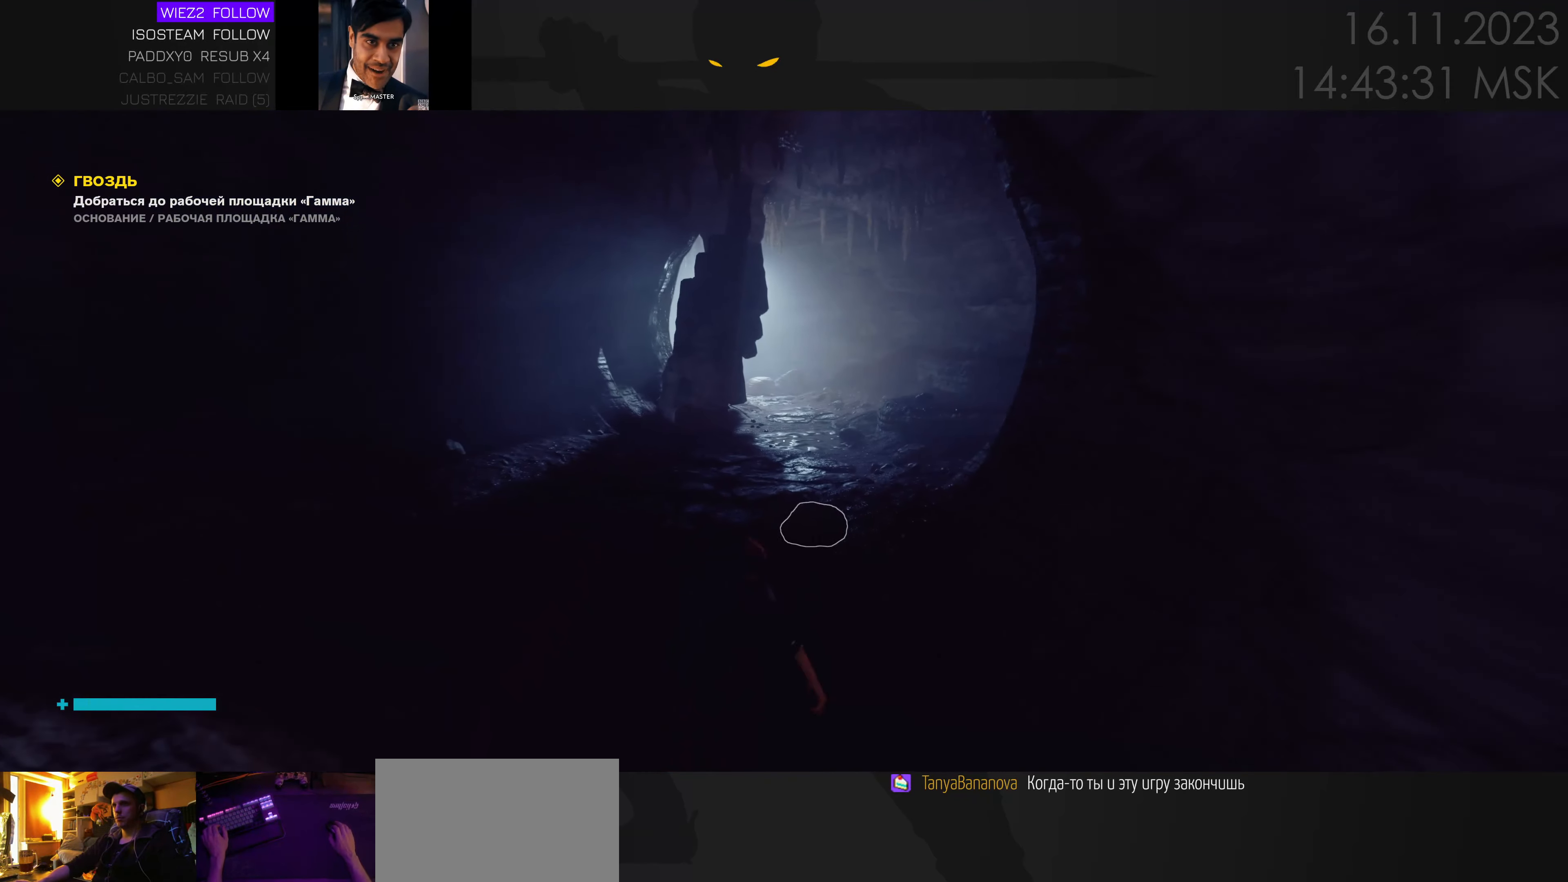
{"keys": ["w"], "mouse": [], "events": []}
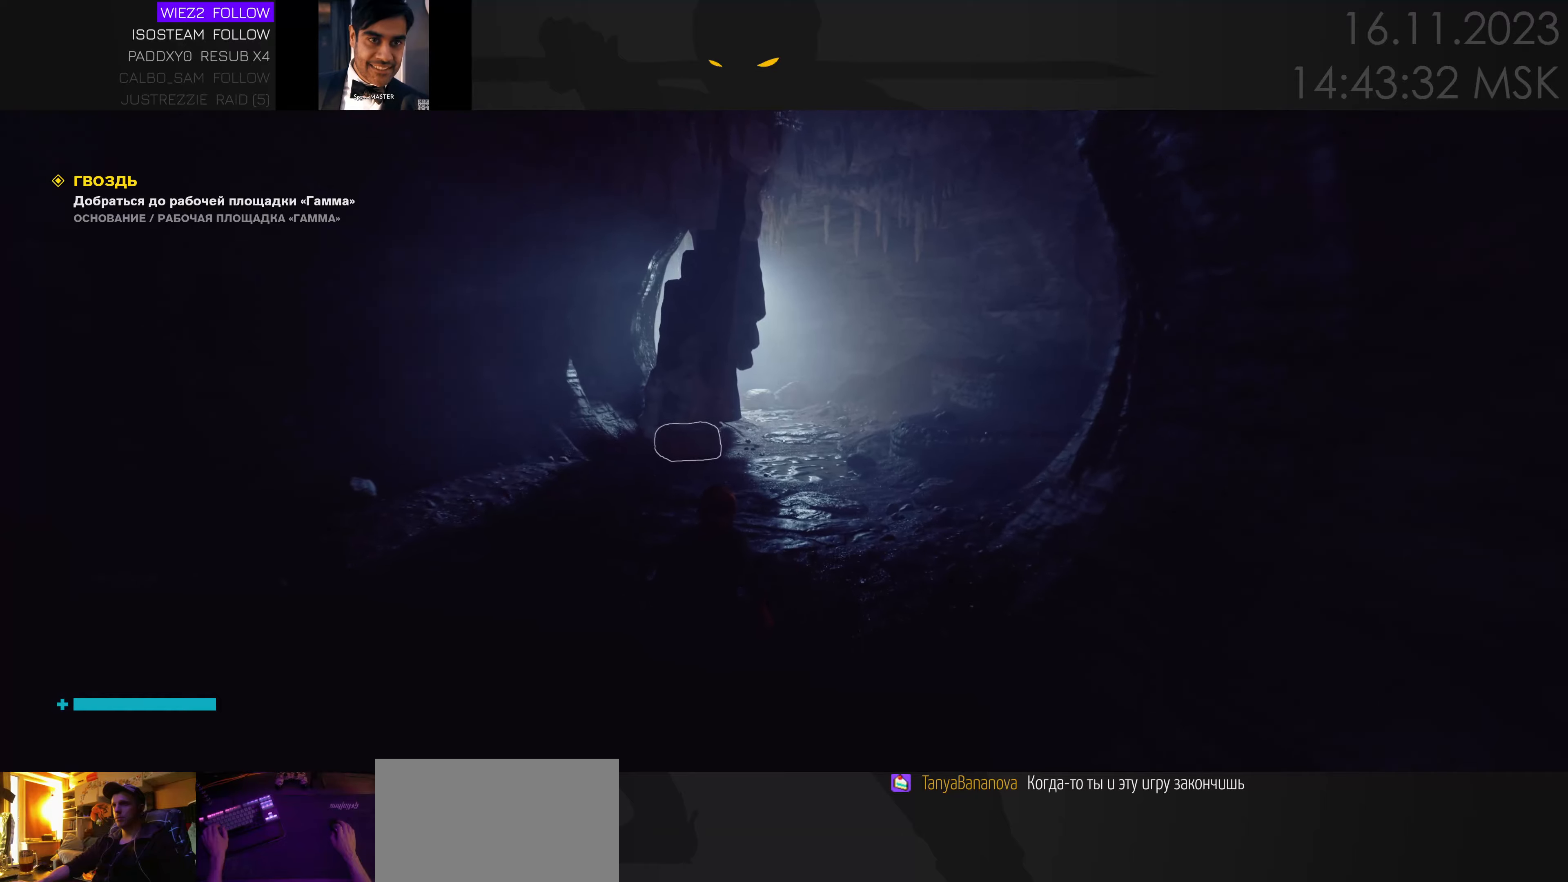
{"keys": ["w"], "mouse": [], "events": []}
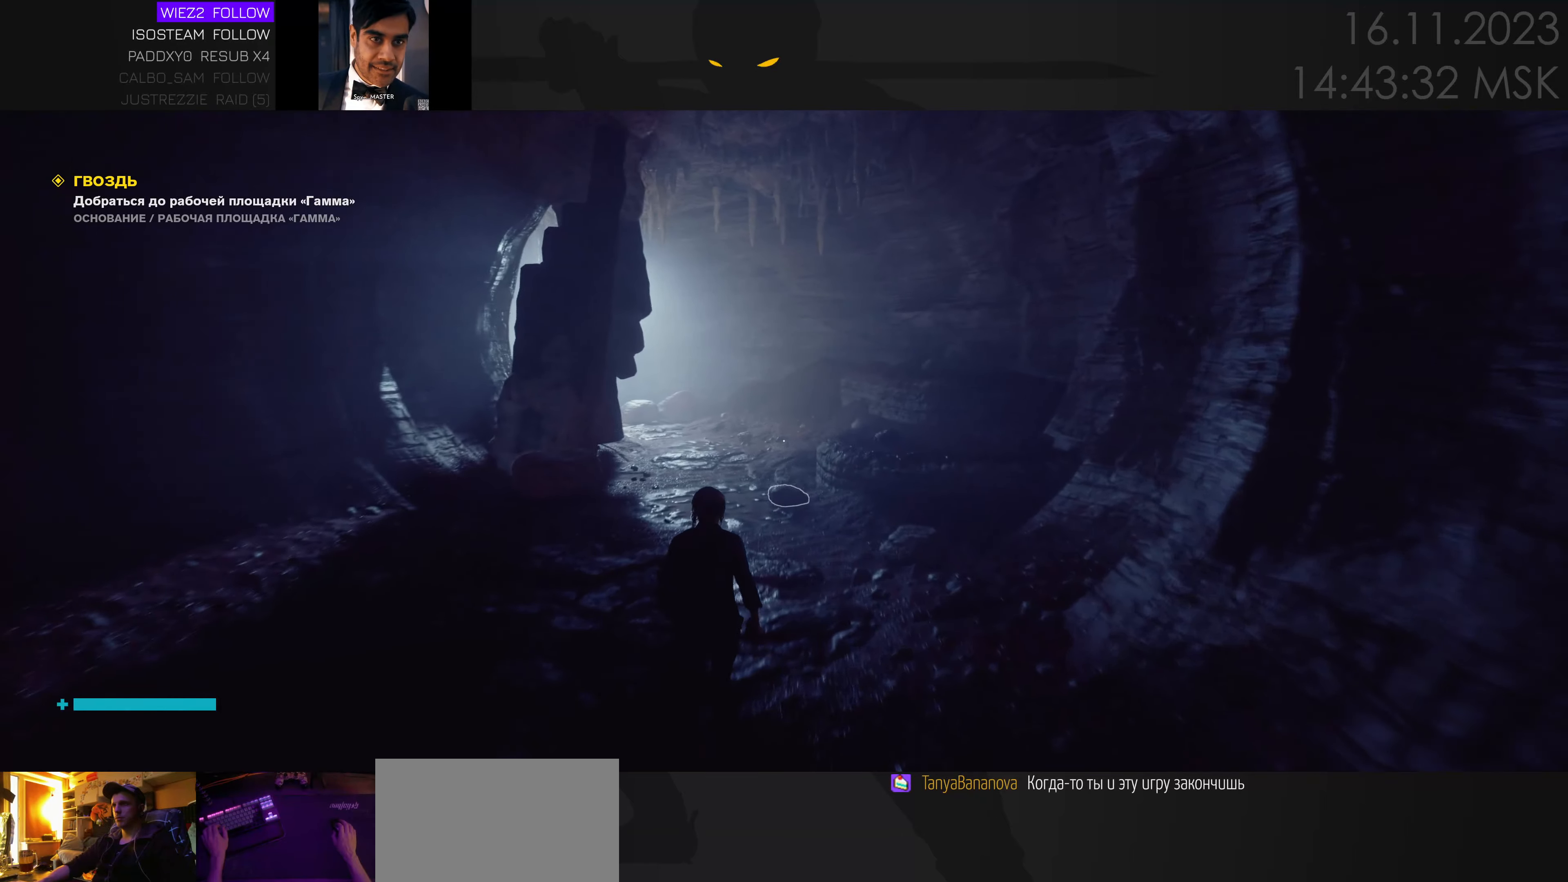
{"keys": ["w"], "mouse": [], "events": []}
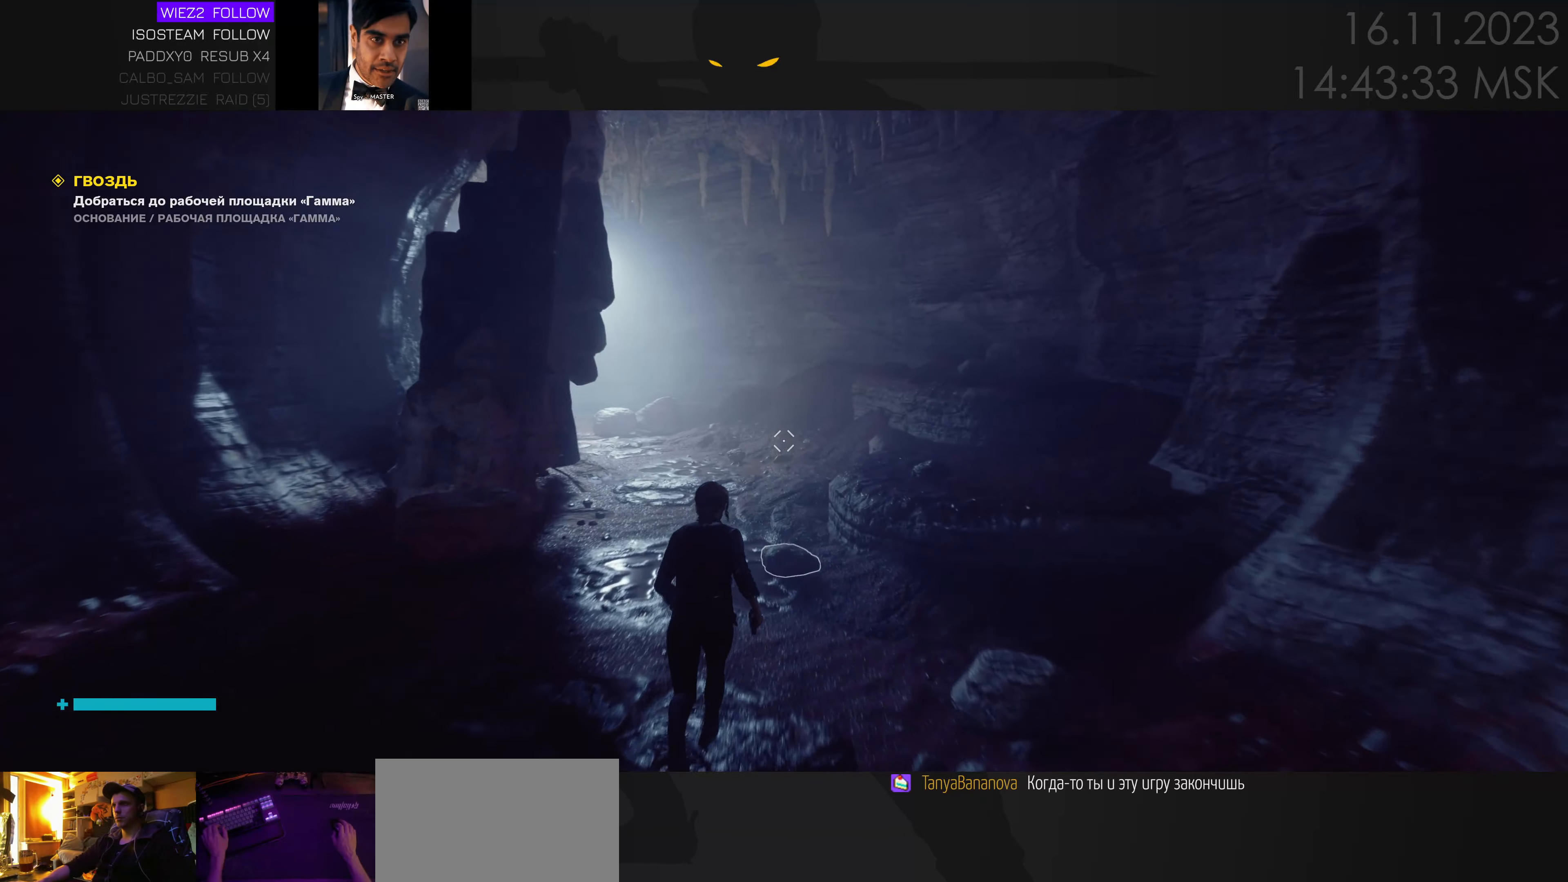
{"keys": ["d", "w"], "mouse": [], "events": [[167, "d", "down"]]}
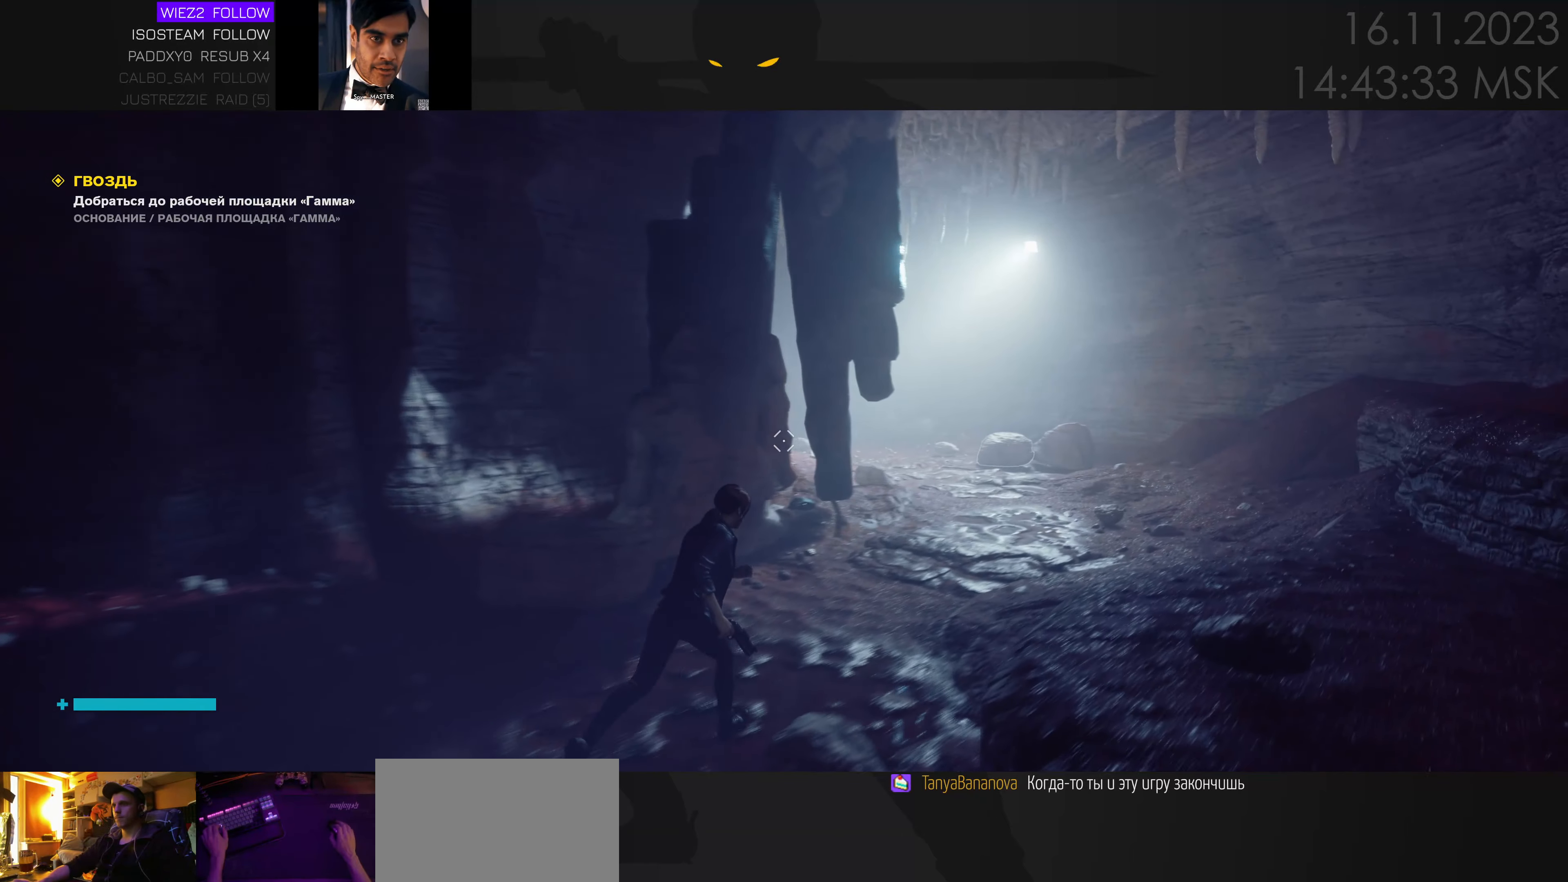
{"keys": ["w"], "mouse": [], "events": [[400, "d", "up"]]}
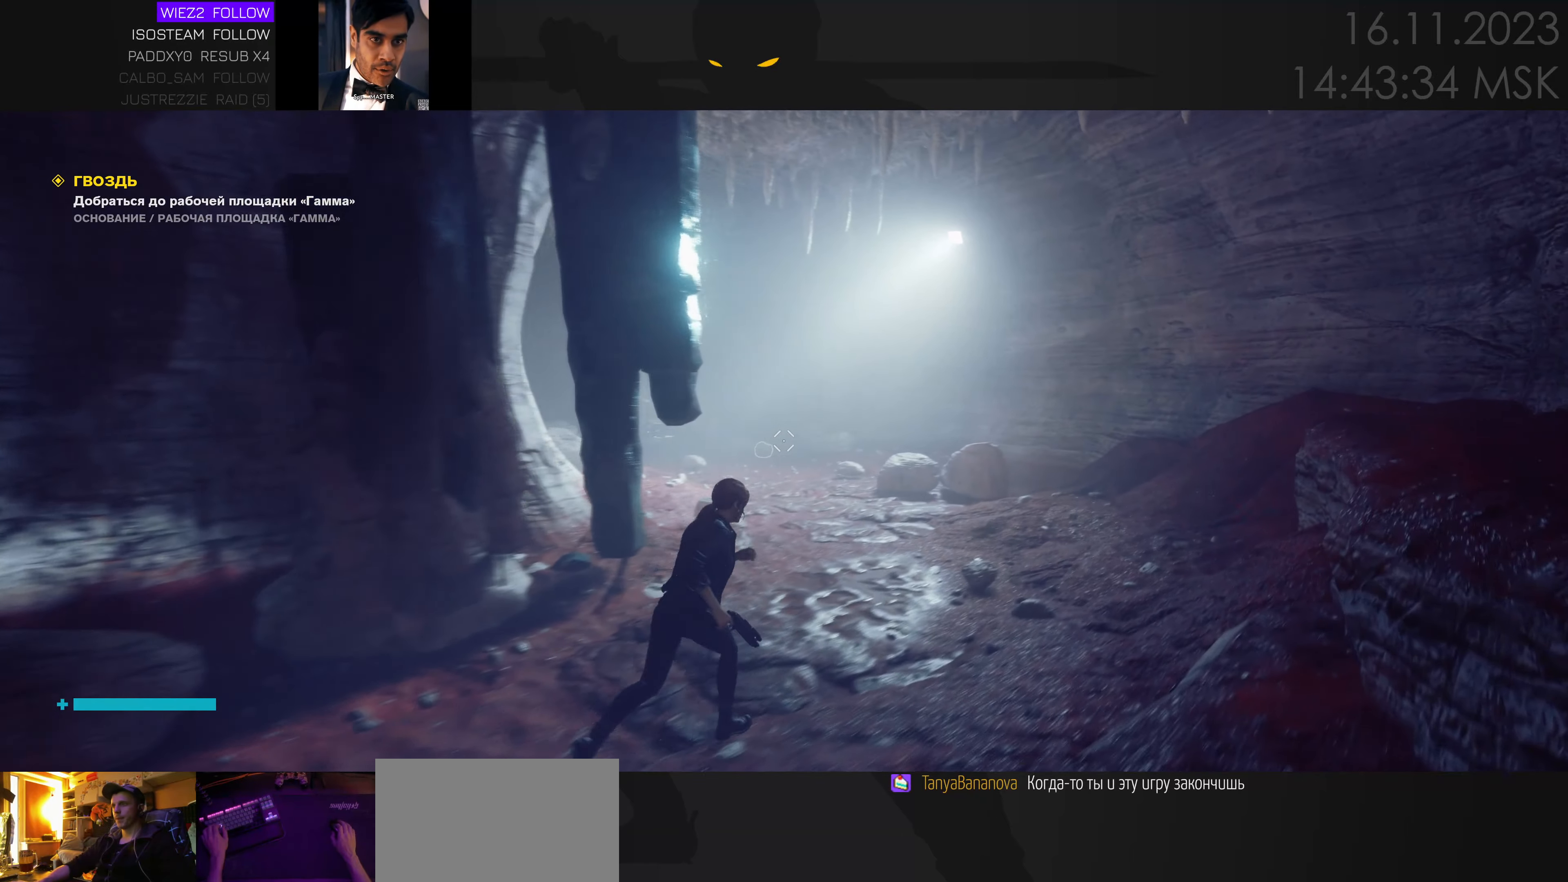
{"keys": ["d", "w"], "mouse": [], "events": [[284, "d", "down"]]}
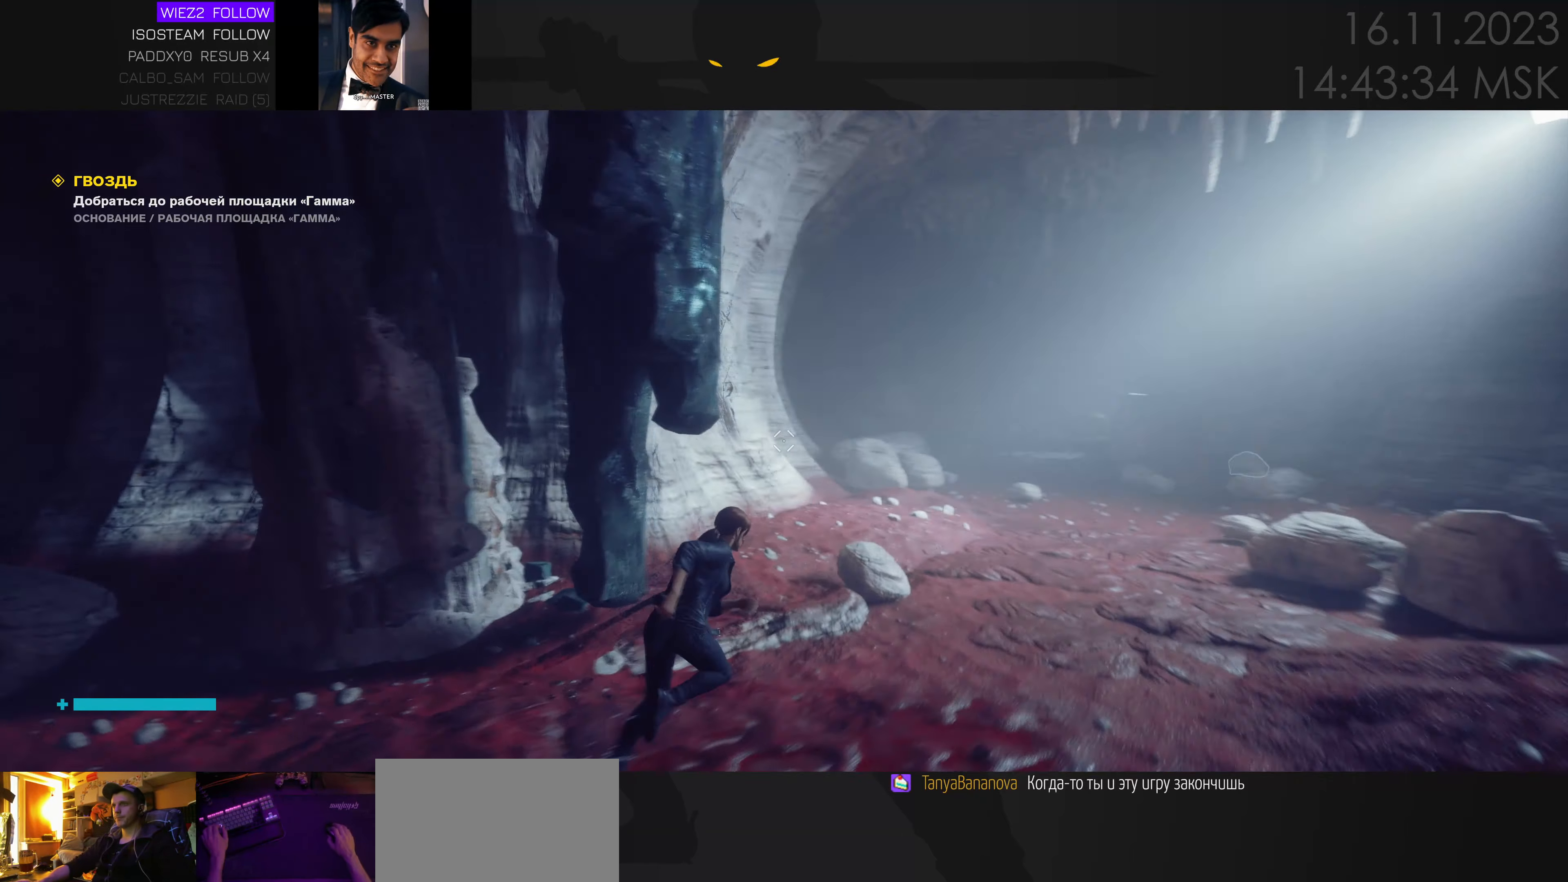
{"keys": ["d", "w"], "mouse": [], "events": []}
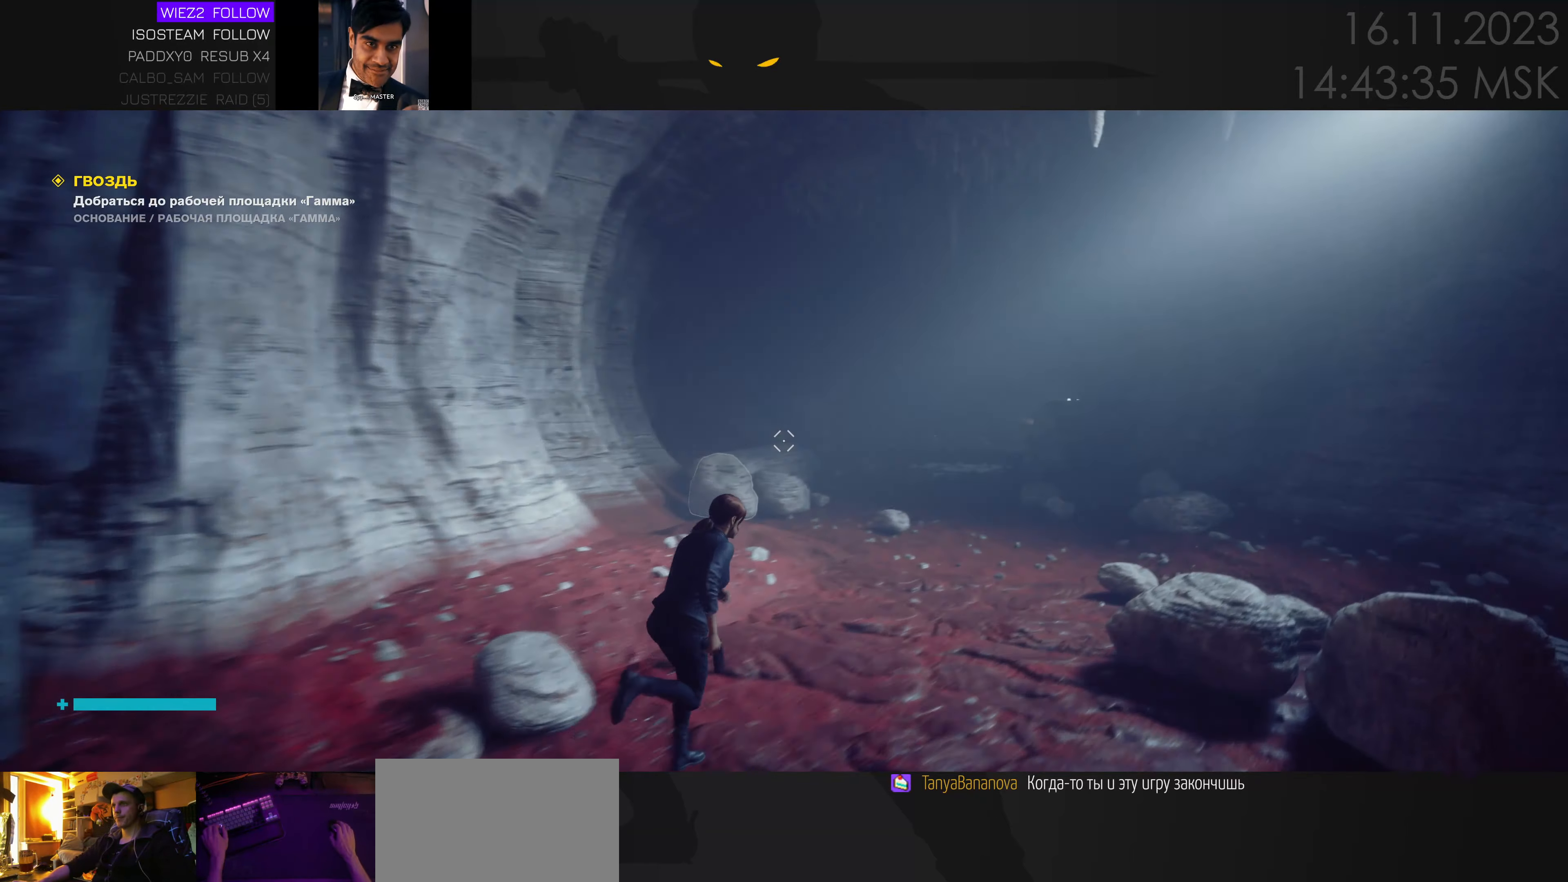
{"keys": ["w"], "mouse": [], "events": [[284, "d", "up"]]}
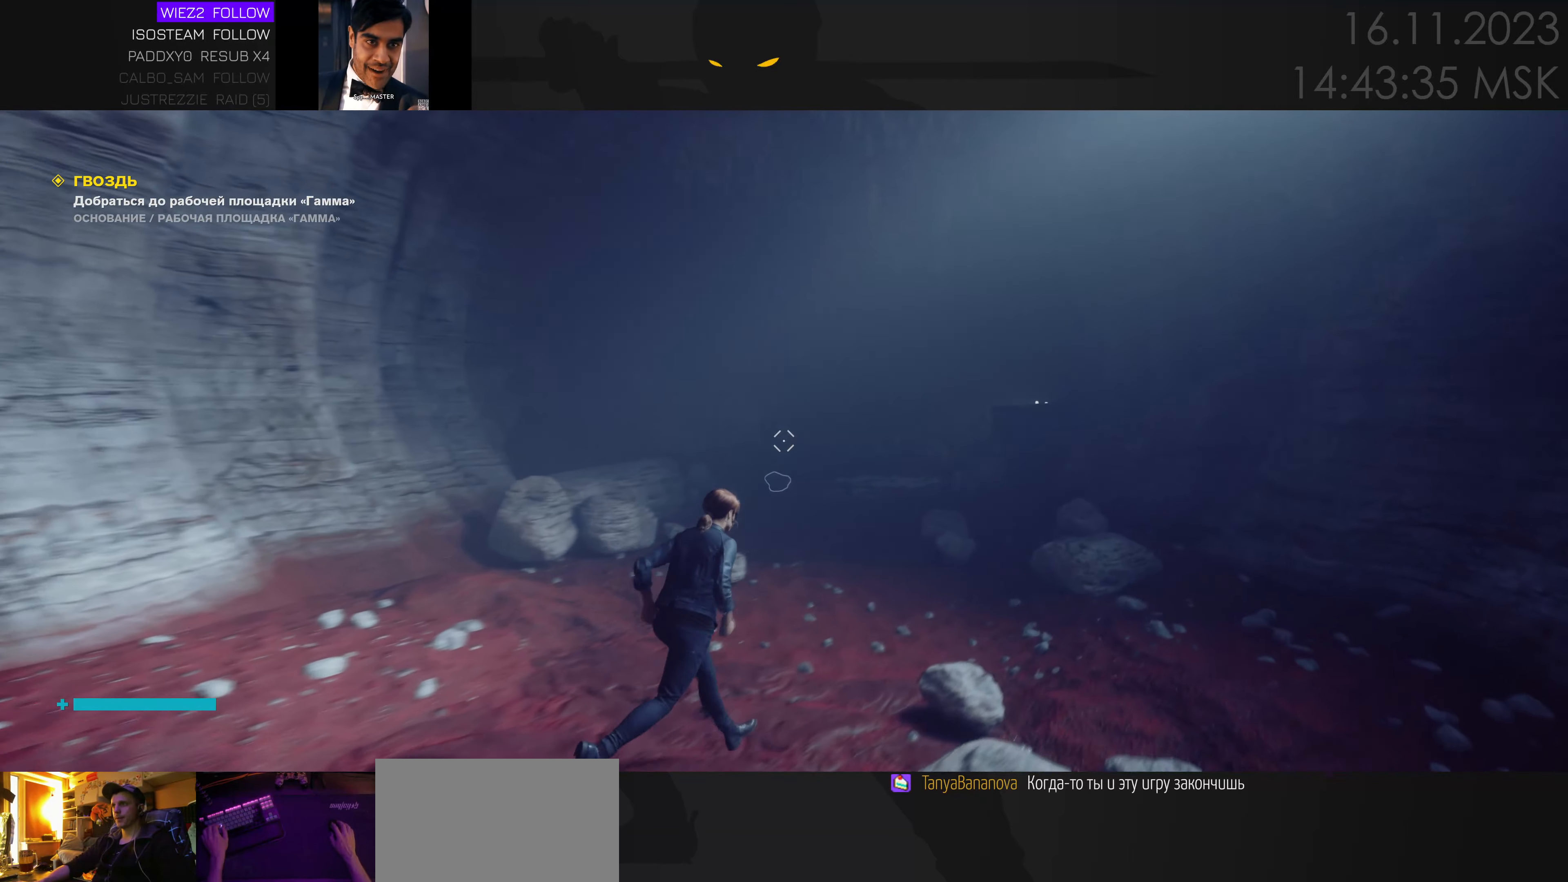
{"keys": ["w"], "mouse": [], "events": []}
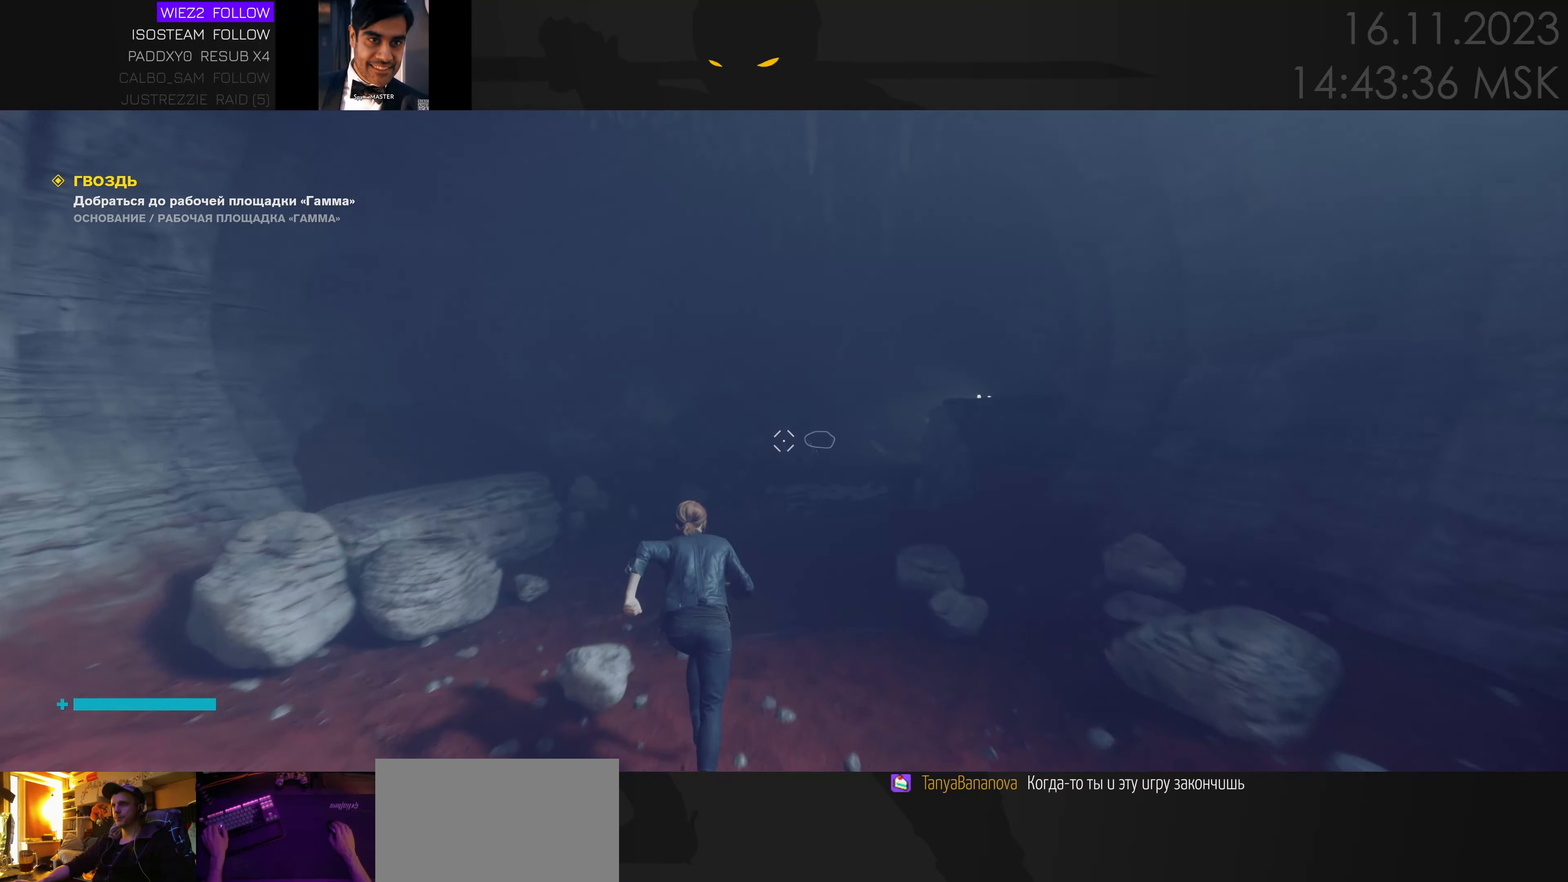
{"keys": ["w"], "mouse": [], "events": []}
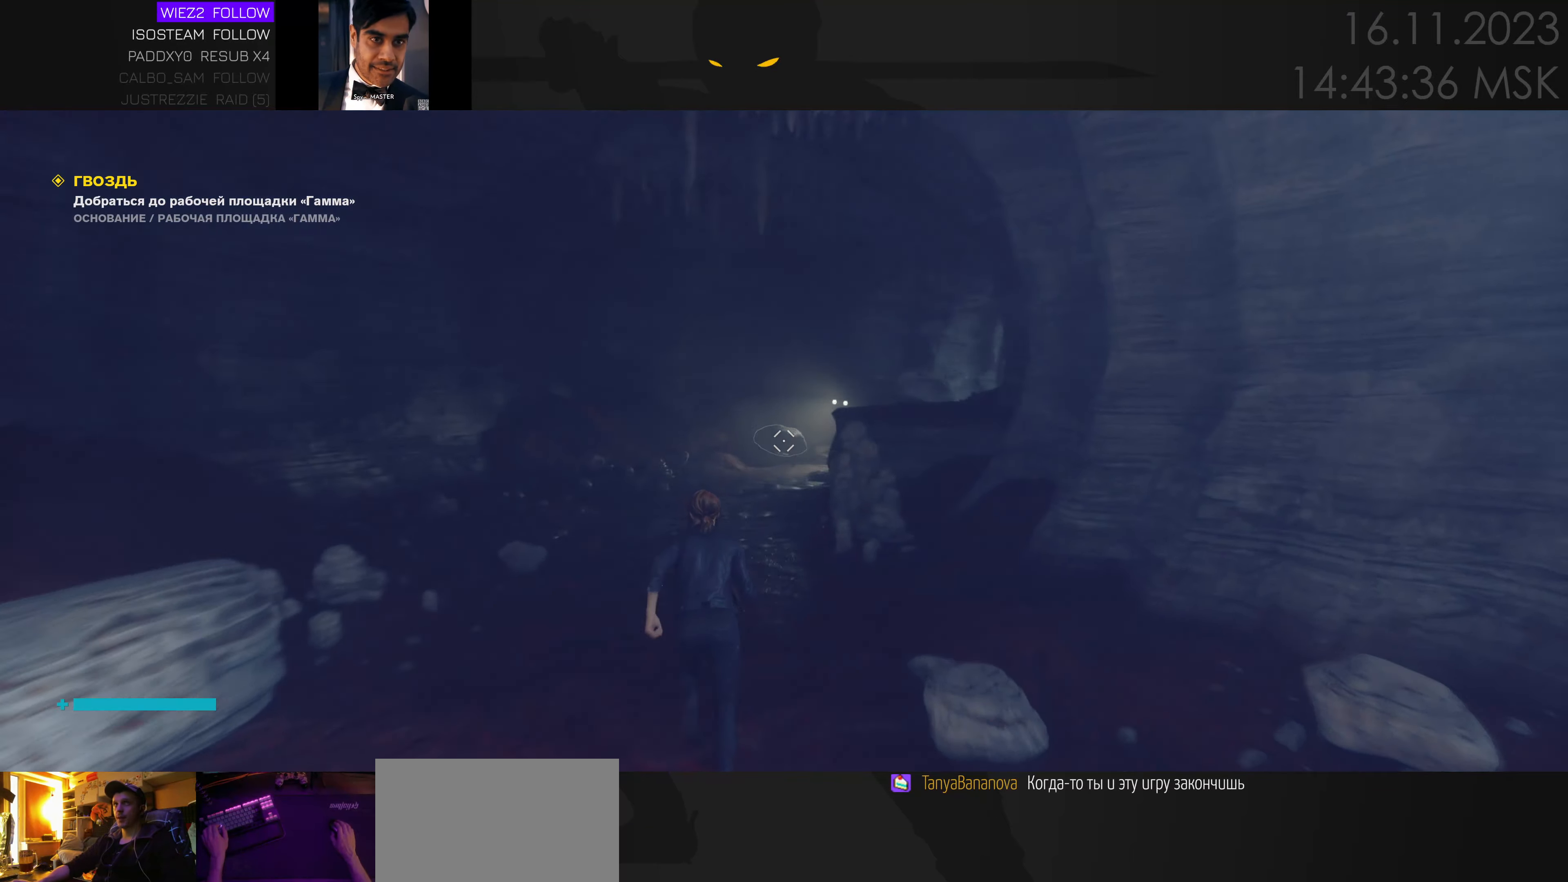
{"keys": ["w"], "mouse": [], "events": []}
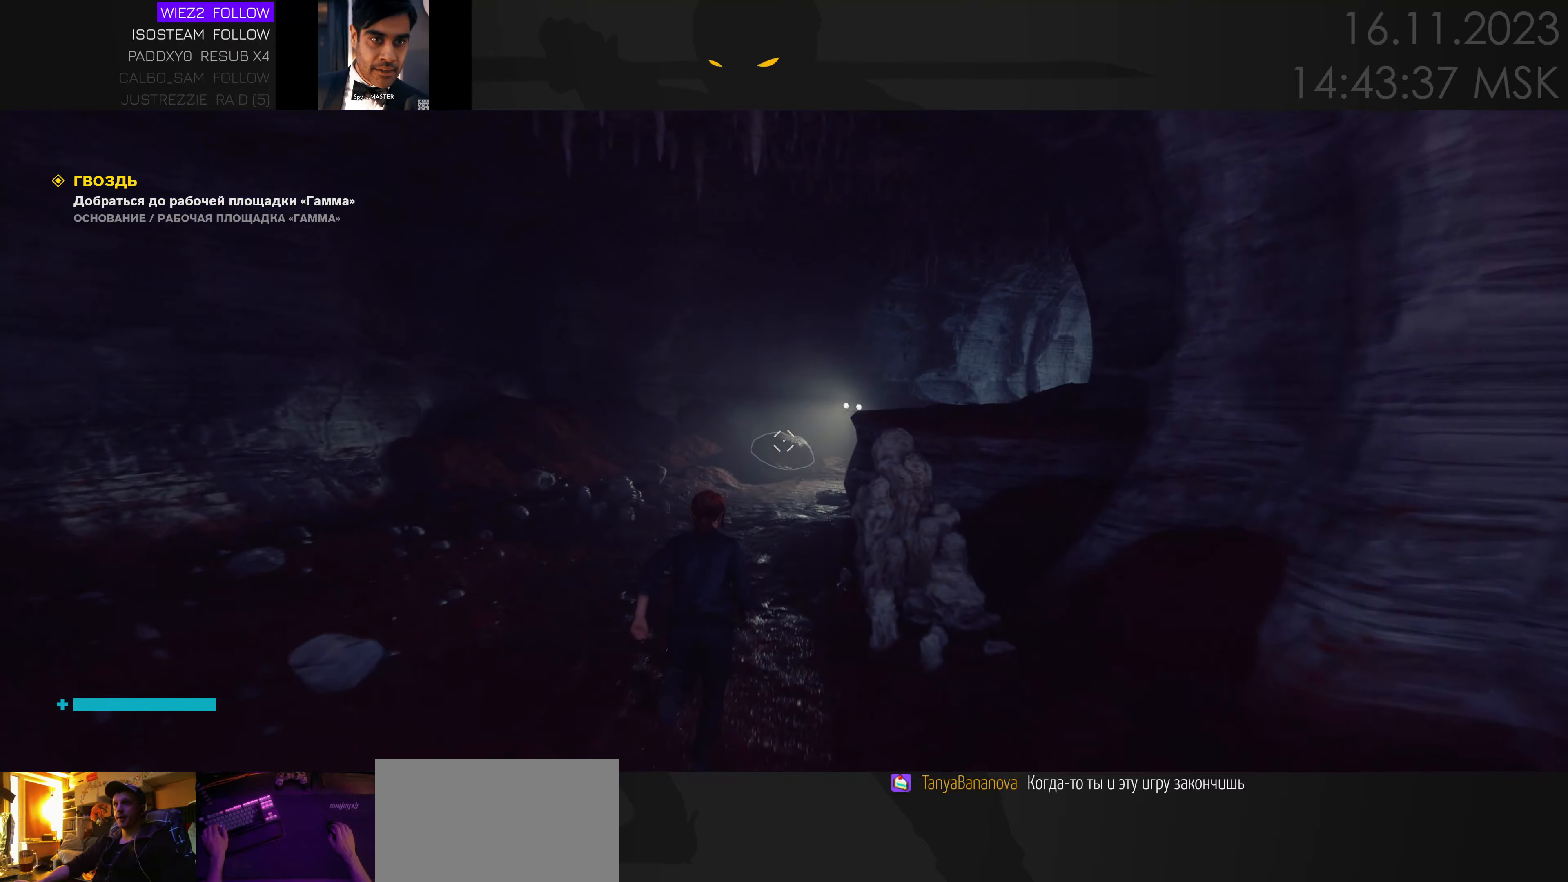
{"keys": ["a", "w"], "mouse": [], "events": [[400, "a", "down"]]}
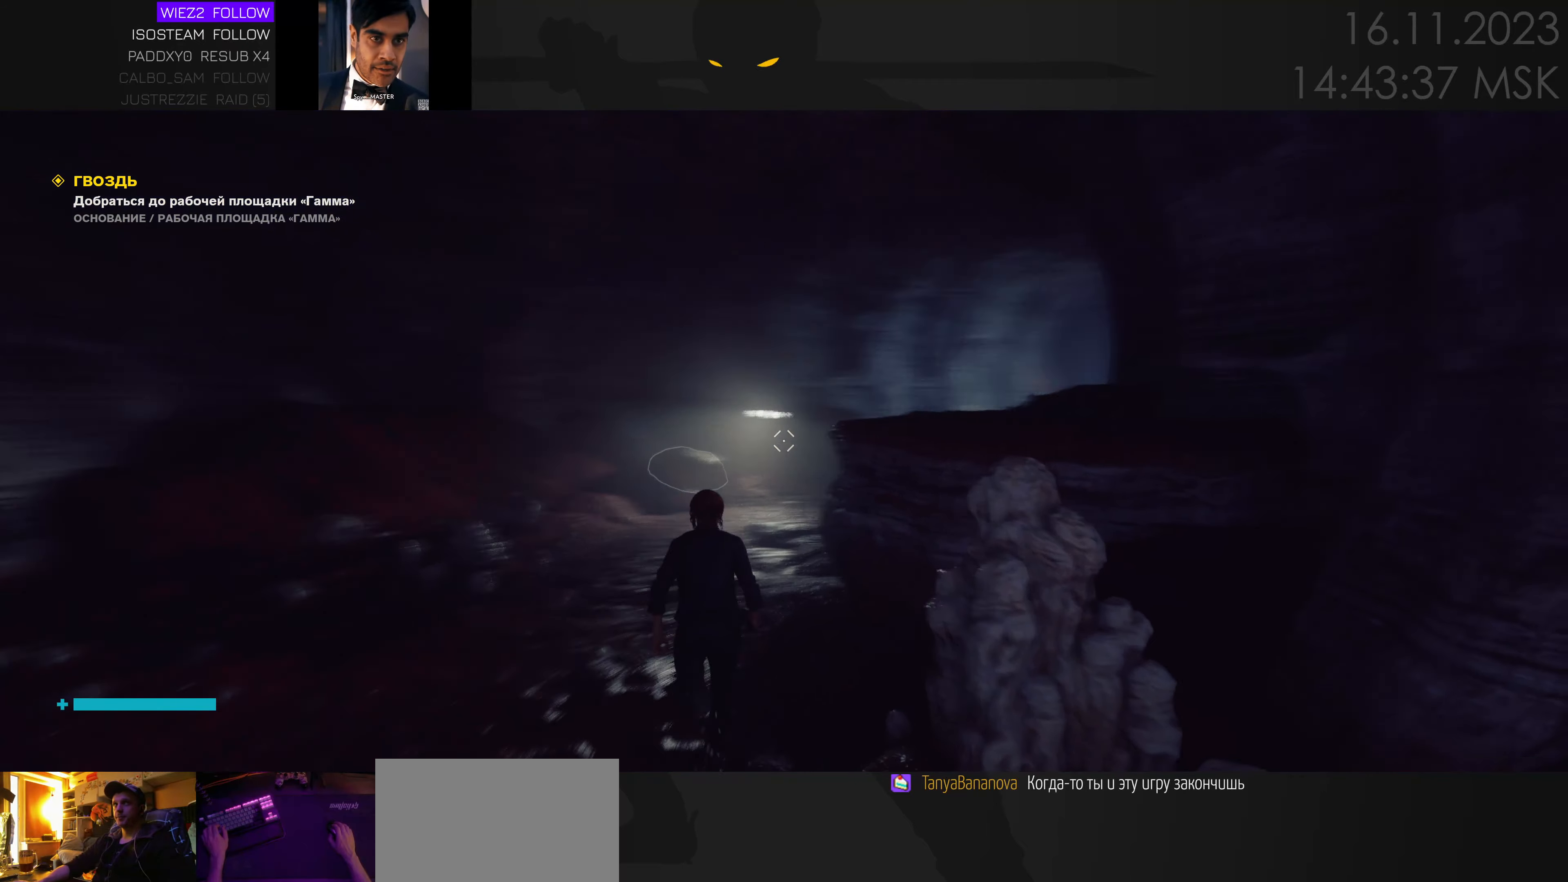
{"keys": ["w"], "mouse": [], "events": [[333, "a", "up"]]}
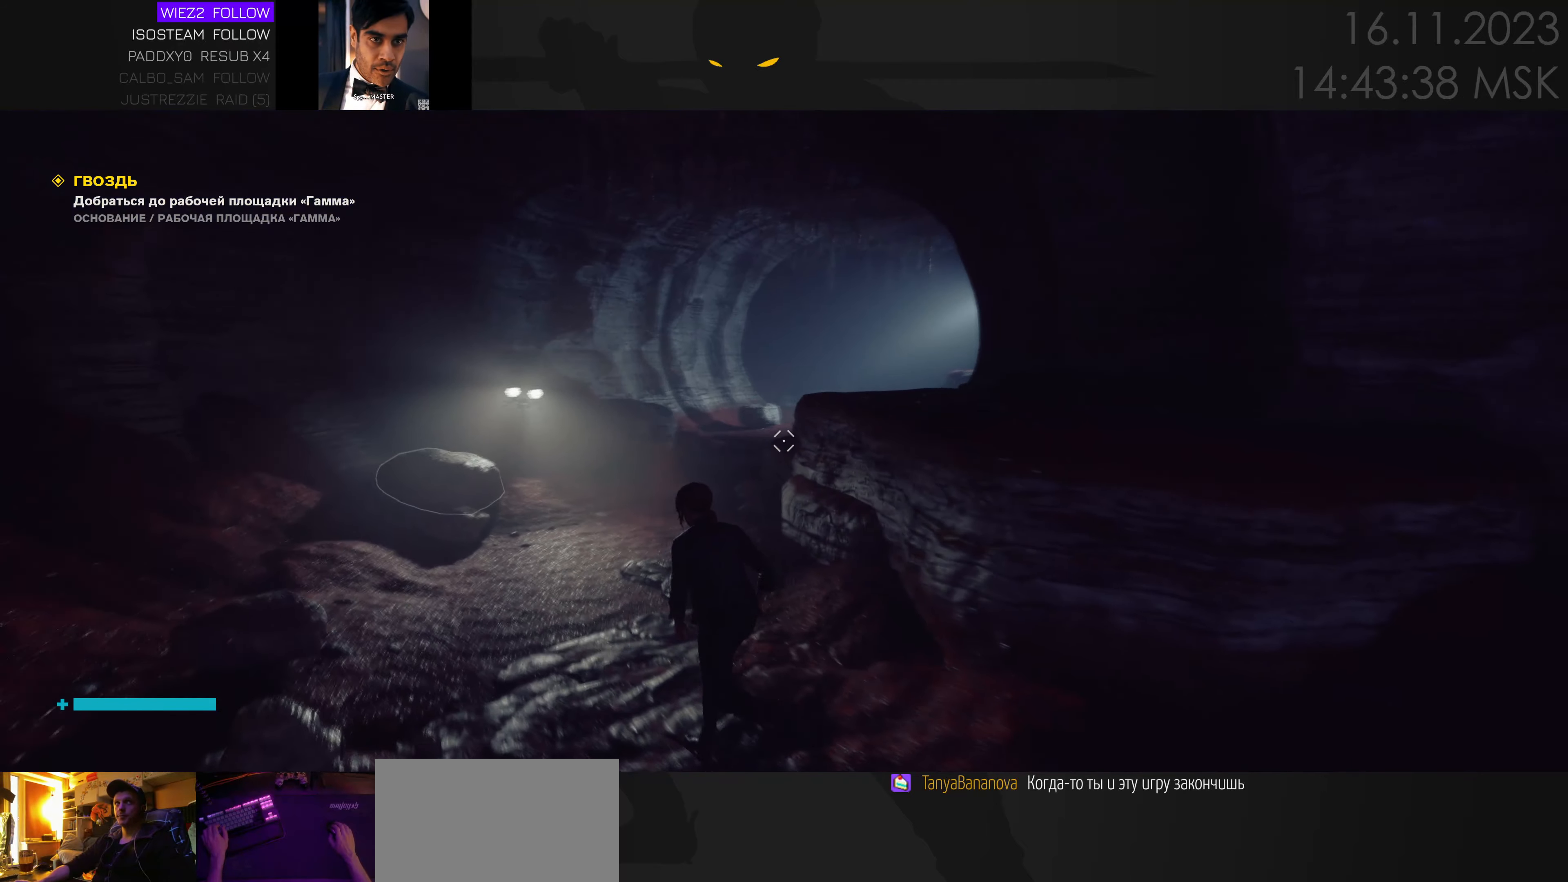
{"keys": ["a", "w"], "mouse": [], "events": [[483, "a", "down"]]}